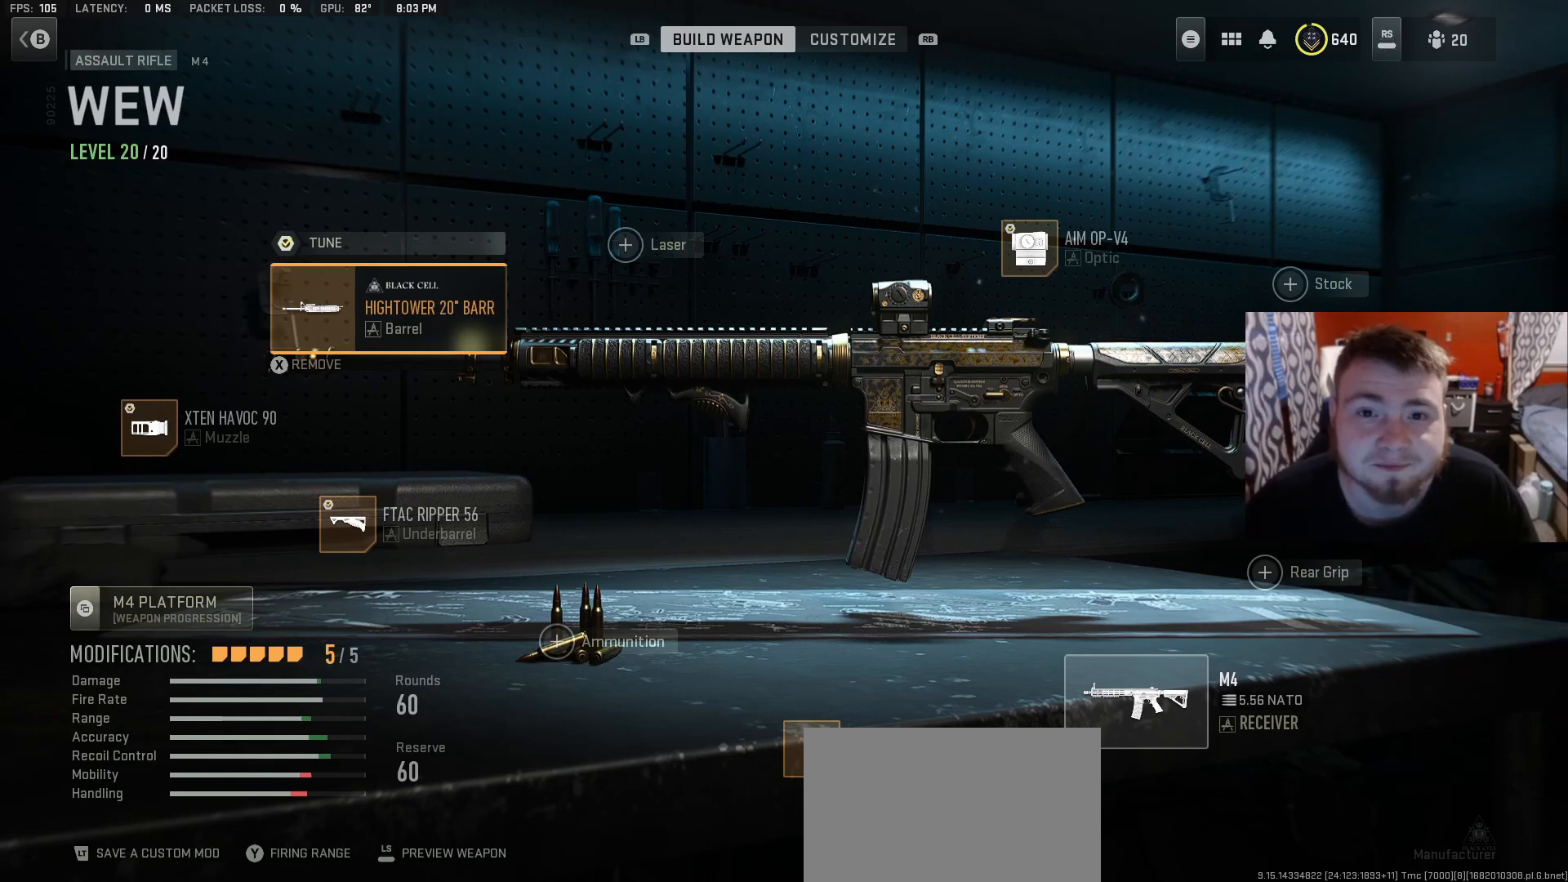
Gameplay with a controller (Xbox layout); each line is a JSON object with the inputs held at the frame after it. "events" lists button and stick changes between this image and that frame as [ms after this image, input, new state], when the widget could be followed in between.
{"buttons": [], "left_stick": "up-right", "right_stick": "center", "events": [[367, "left_stick", "up-right"]]}
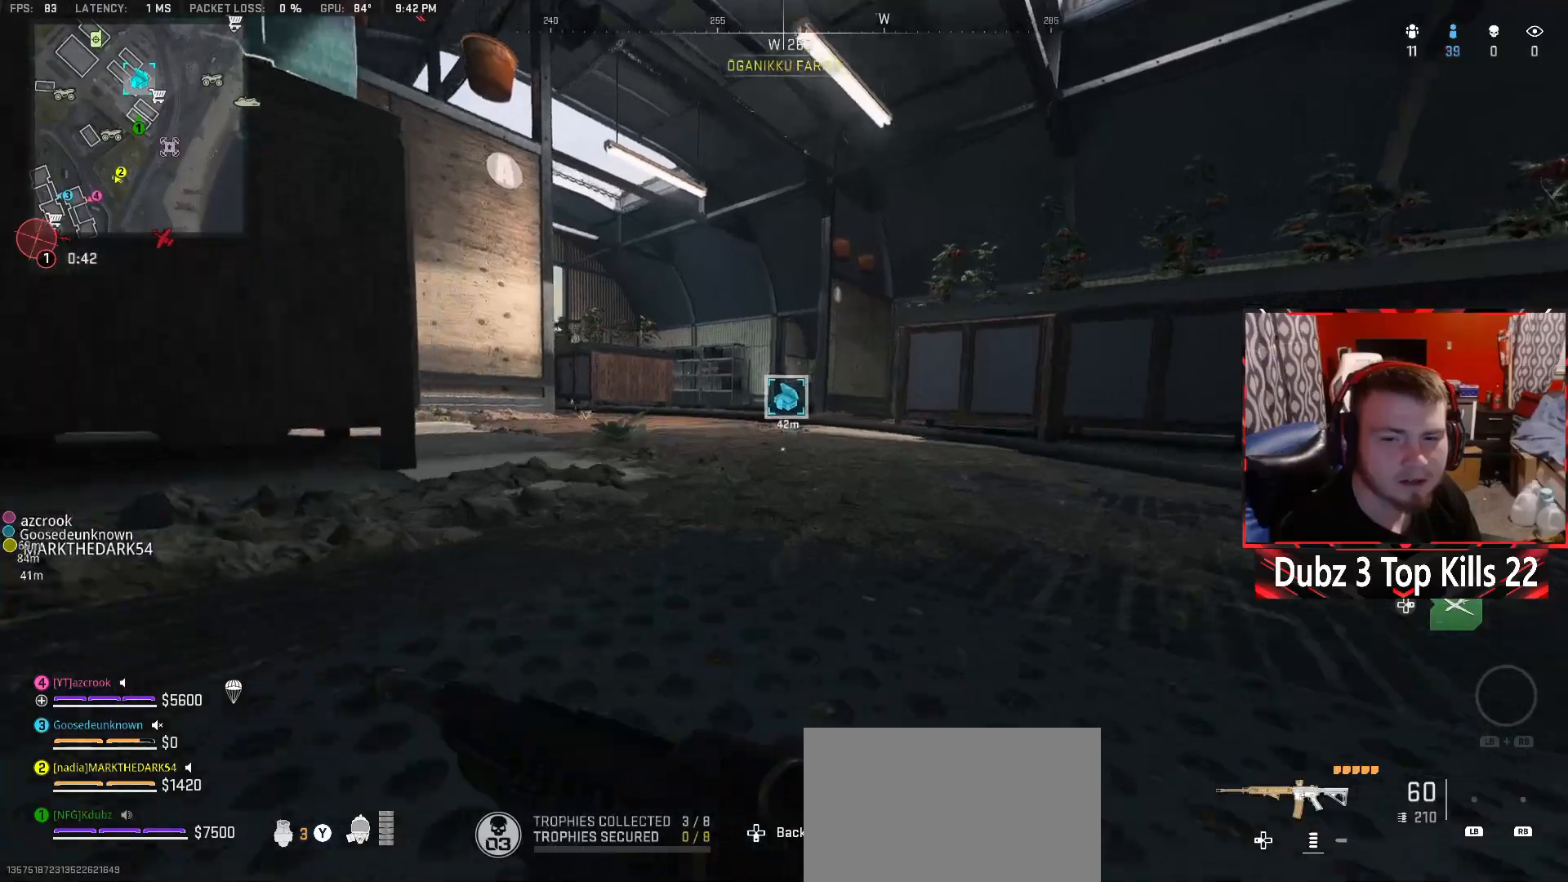
{"buttons": ["DPAD_RIGHT"], "left_stick": "up", "right_stick": "center", "events": [[100, "L3", "down"], [133, "left_stick", "up"], [467, "DPAD_RIGHT", "down"], [483, "L3", "up"]]}
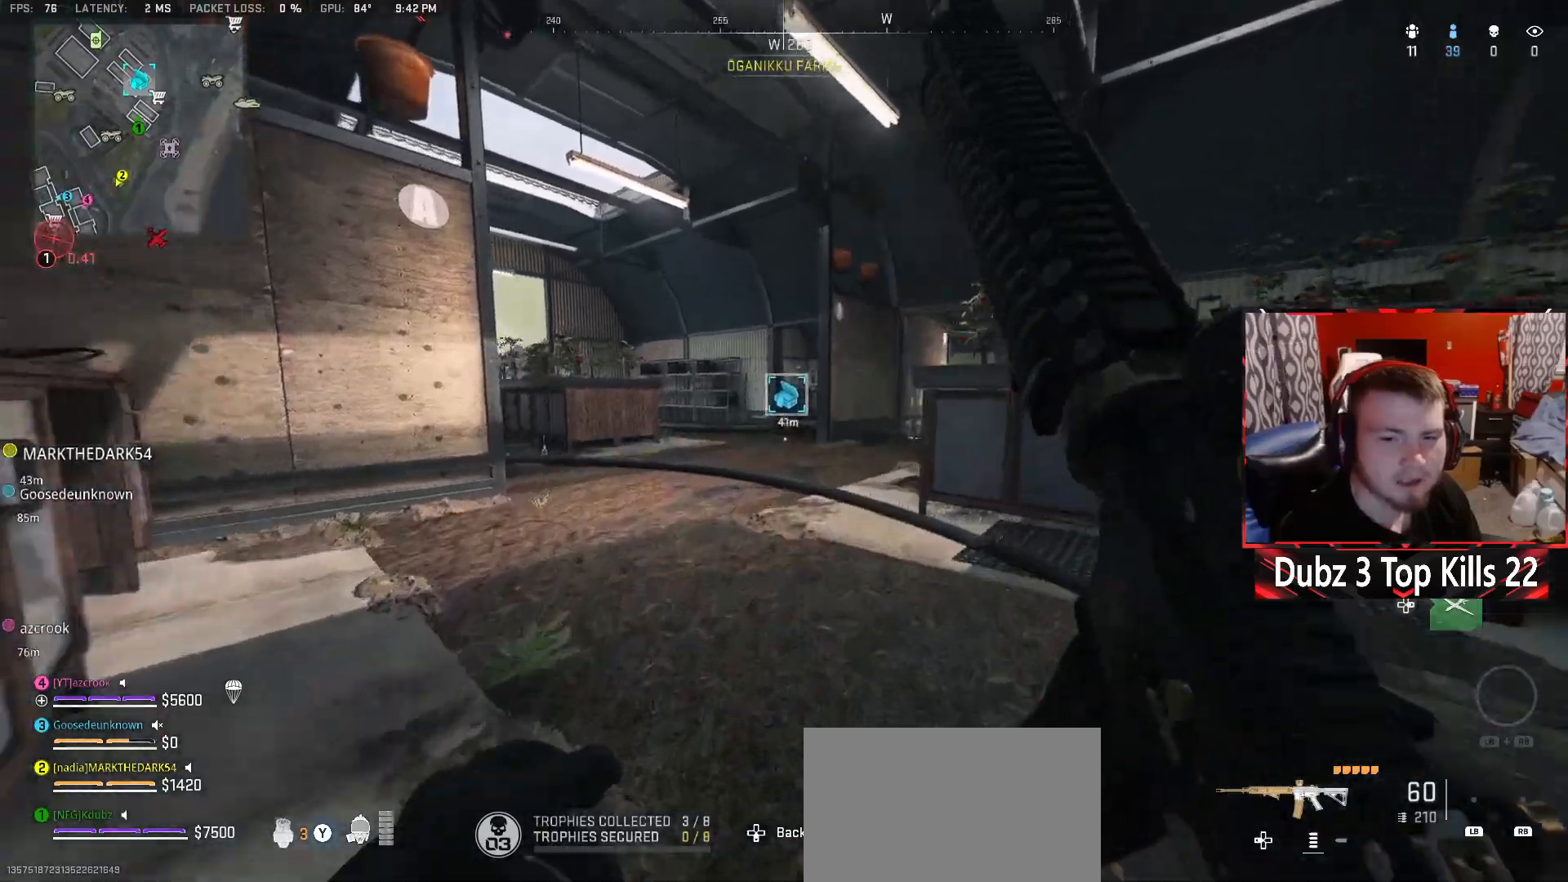
{"buttons": [], "left_stick": "up-right", "right_stick": "center", "events": [[100, "DPAD_RIGHT", "up"], [467, "left_stick", "up-right"]]}
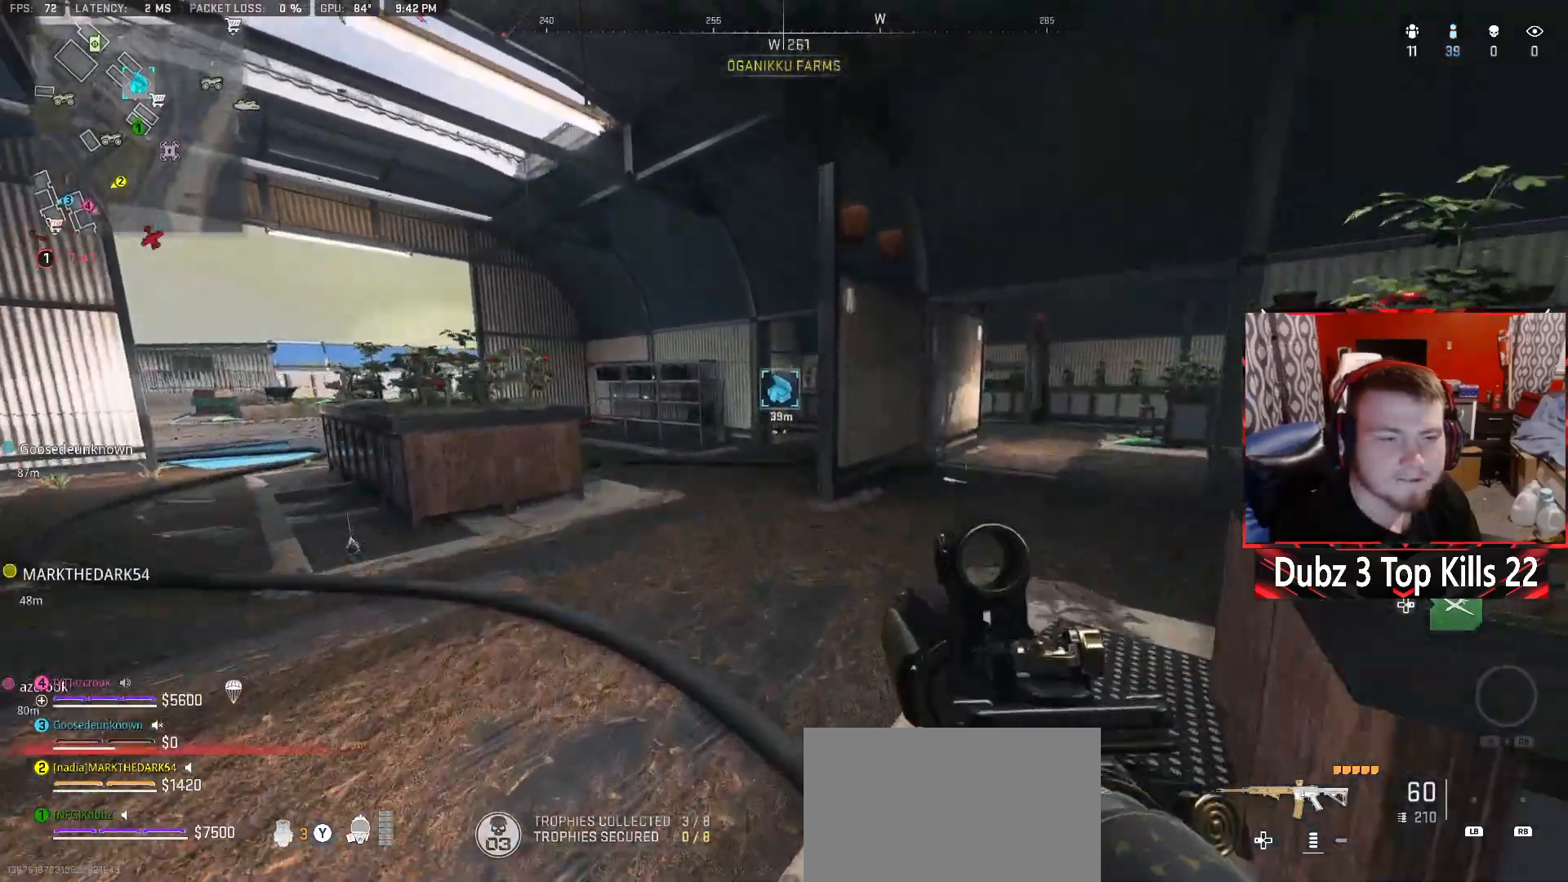
{"buttons": [], "left_stick": "up-right", "right_stick": "center", "events": [[217, "right_stick", "right"], [383, "right_stick", "center"]]}
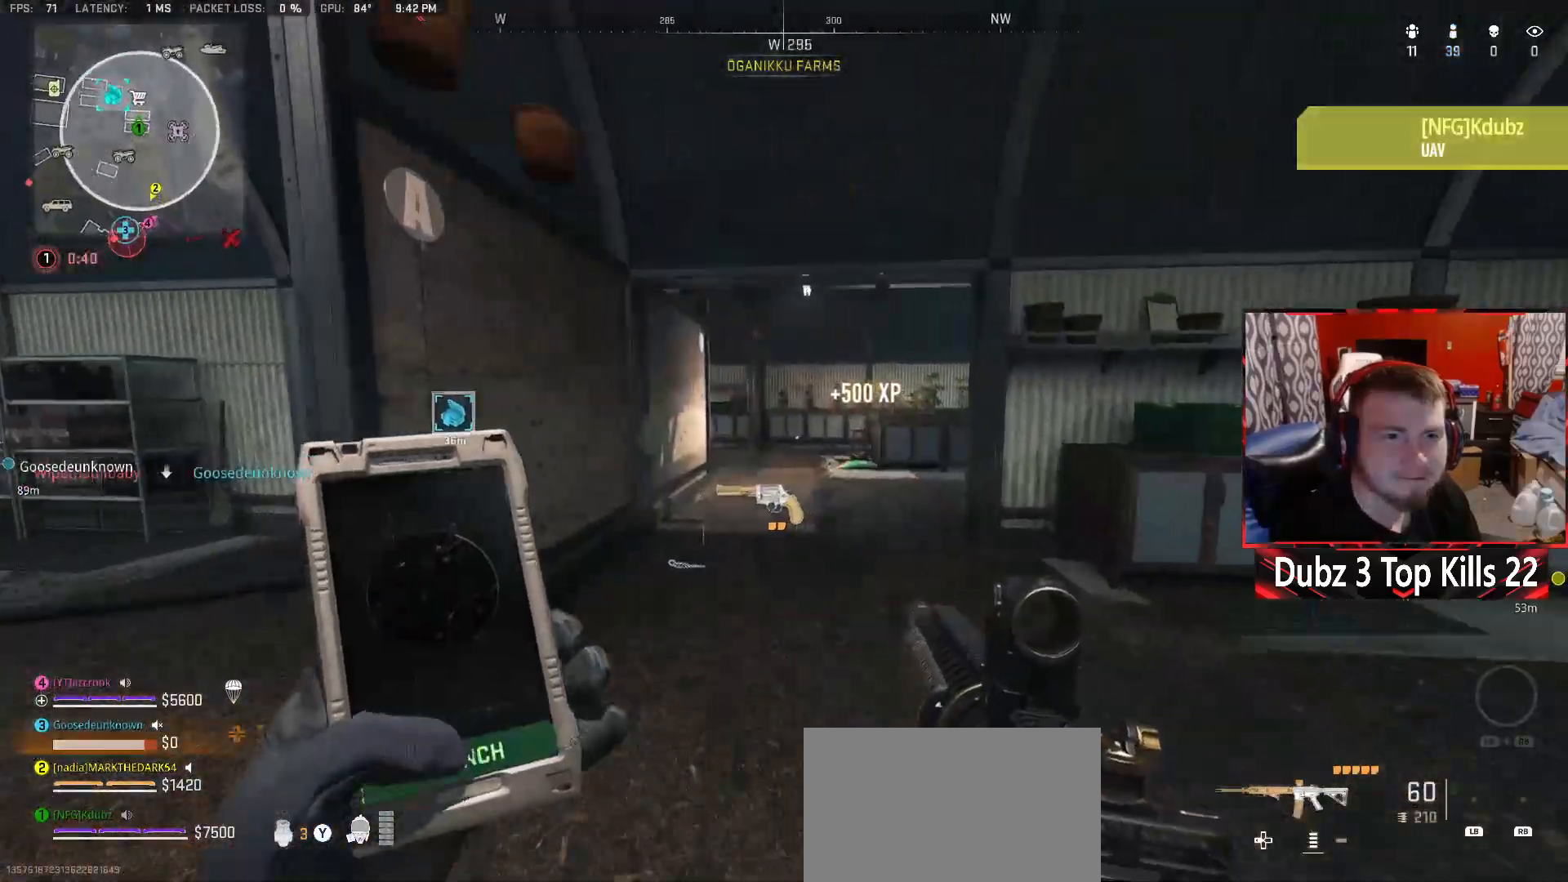
{"buttons": [], "left_stick": "left", "right_stick": "left", "events": [[167, "left_stick", "up"], [283, "right_stick", "left"], [317, "left_stick", "left"]]}
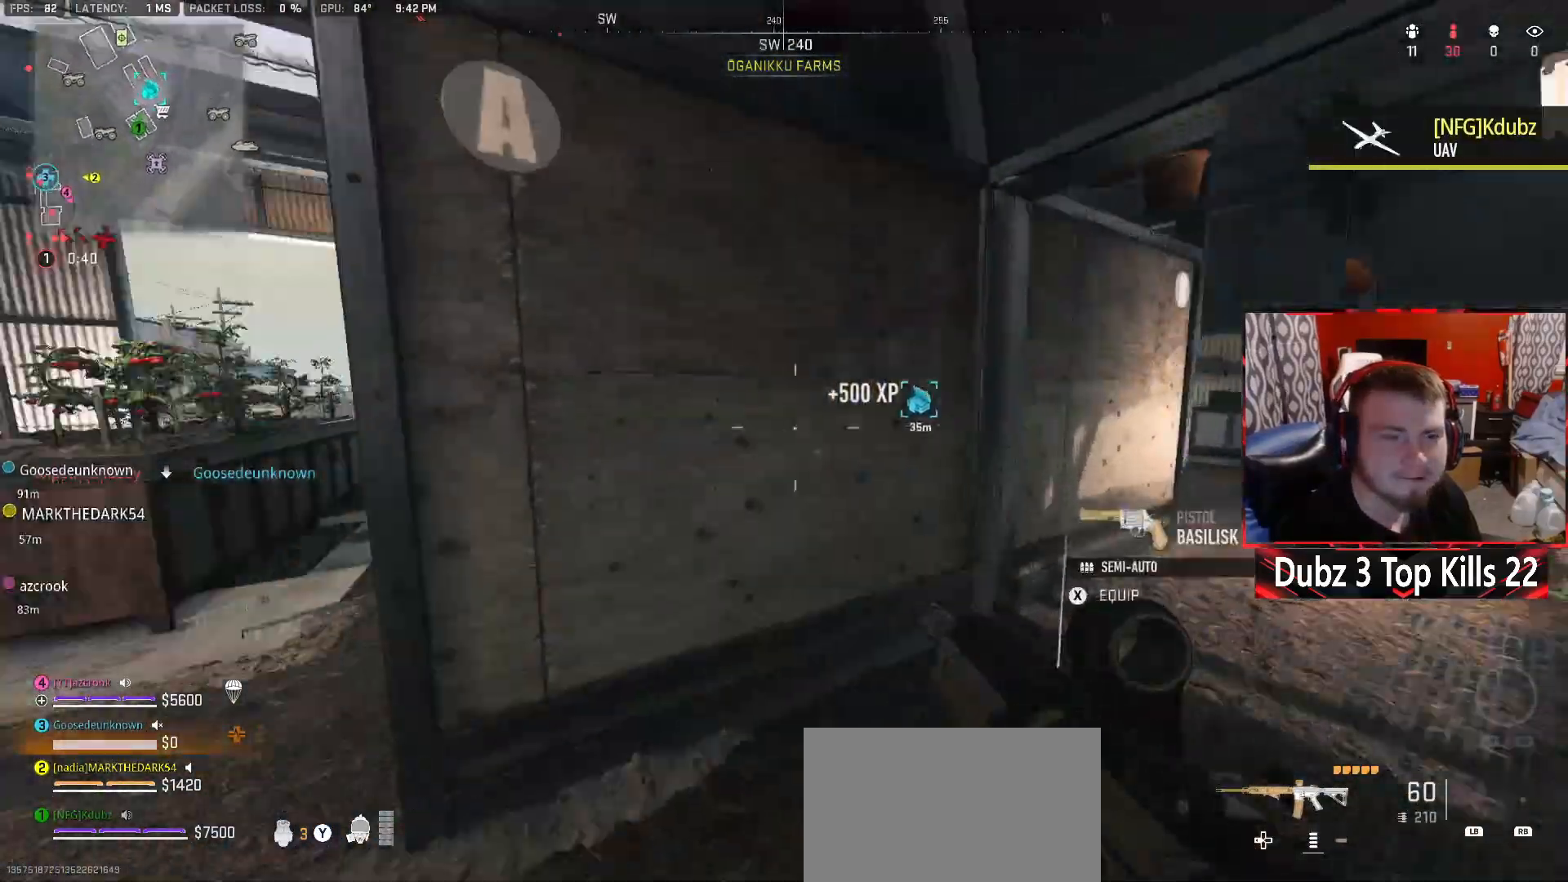
{"buttons": [], "left_stick": "center", "right_stick": "left", "events": [[50, "left_stick", "up-left"], [150, "right_stick", "center"], [350, "right_stick", "left"], [383, "left_stick", "center"]]}
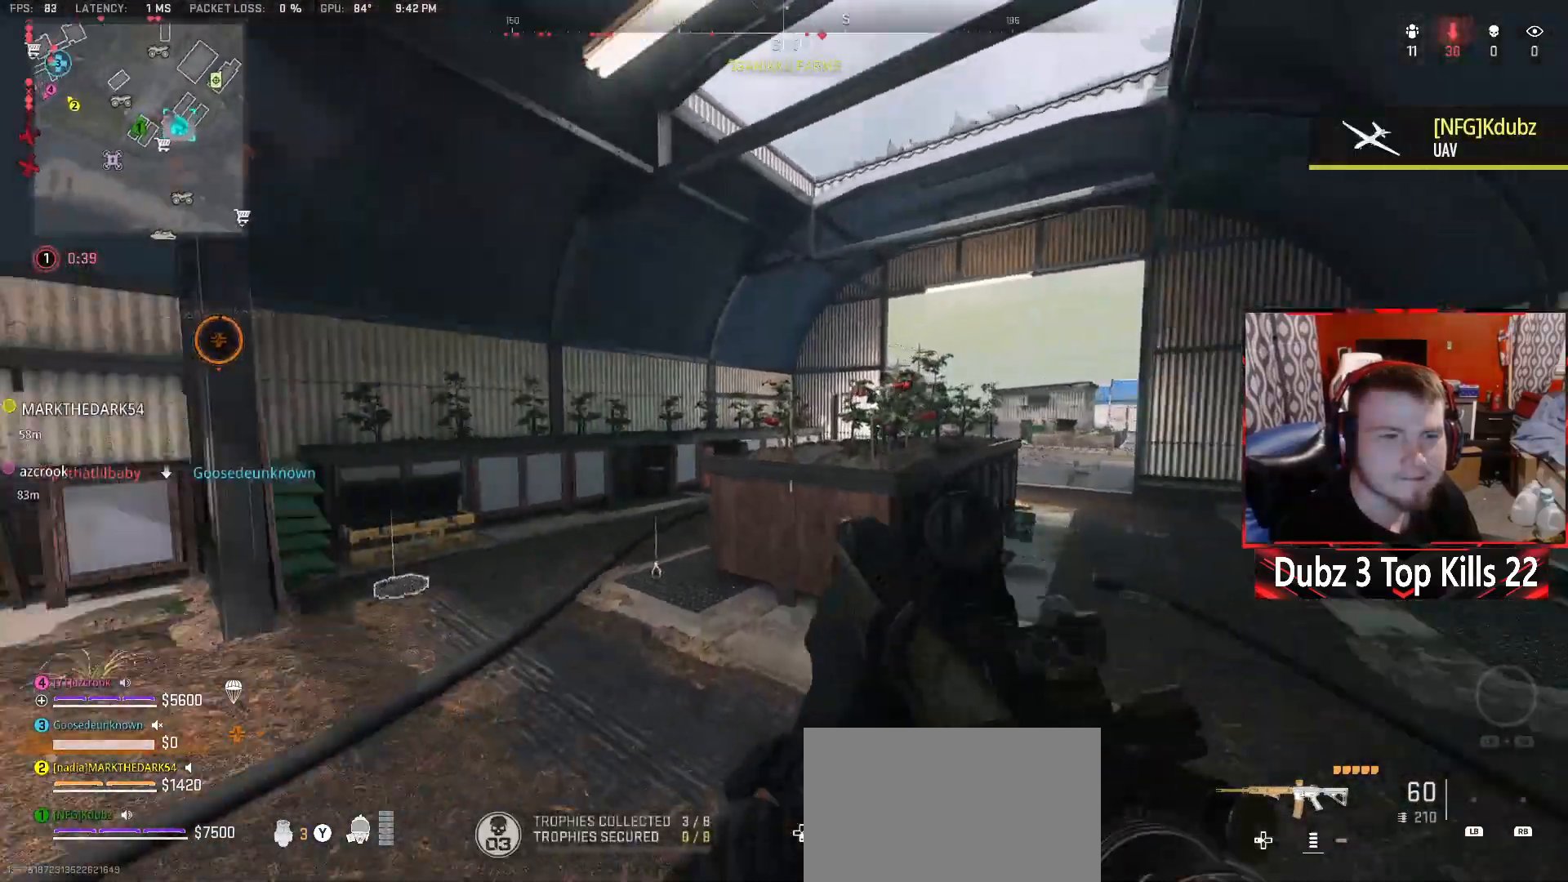
{"buttons": [], "left_stick": "up-right", "right_stick": "center", "events": [[17, "left_stick", "up-left"], [167, "right_stick", "center"], [250, "left_stick", "up"], [417, "left_stick", "up-right"]]}
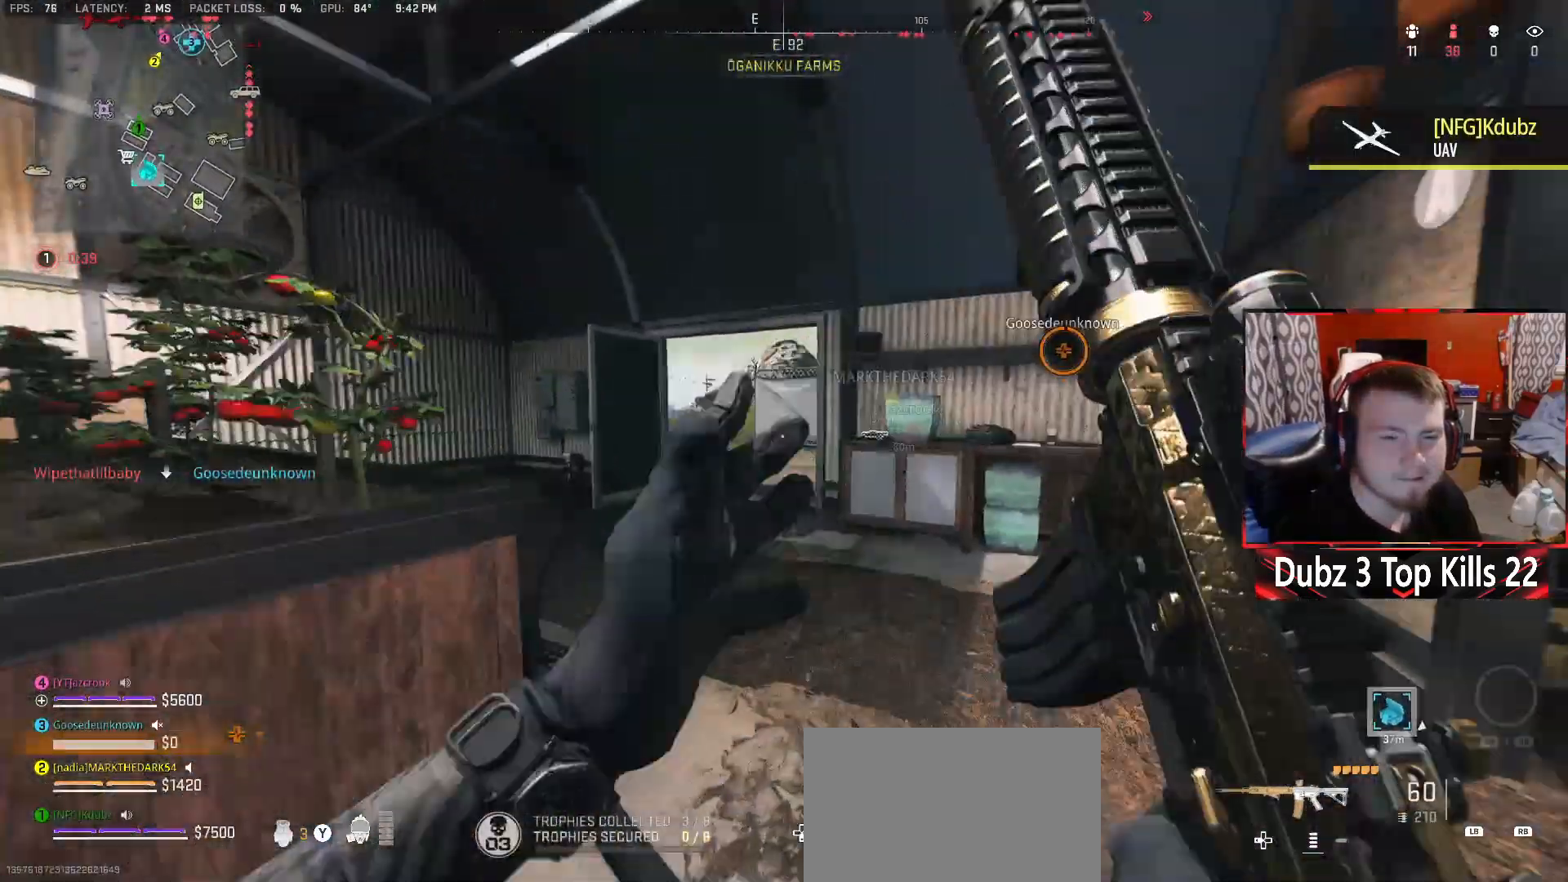
{"buttons": [], "left_stick": "up-left", "right_stick": "center", "events": [[33, "Y", "down"], [117, "left_stick", "up"], [150, "Y", "up"], [233, "Y", "down"], [250, "left_stick", "up-left"], [383, "Y", "up"]]}
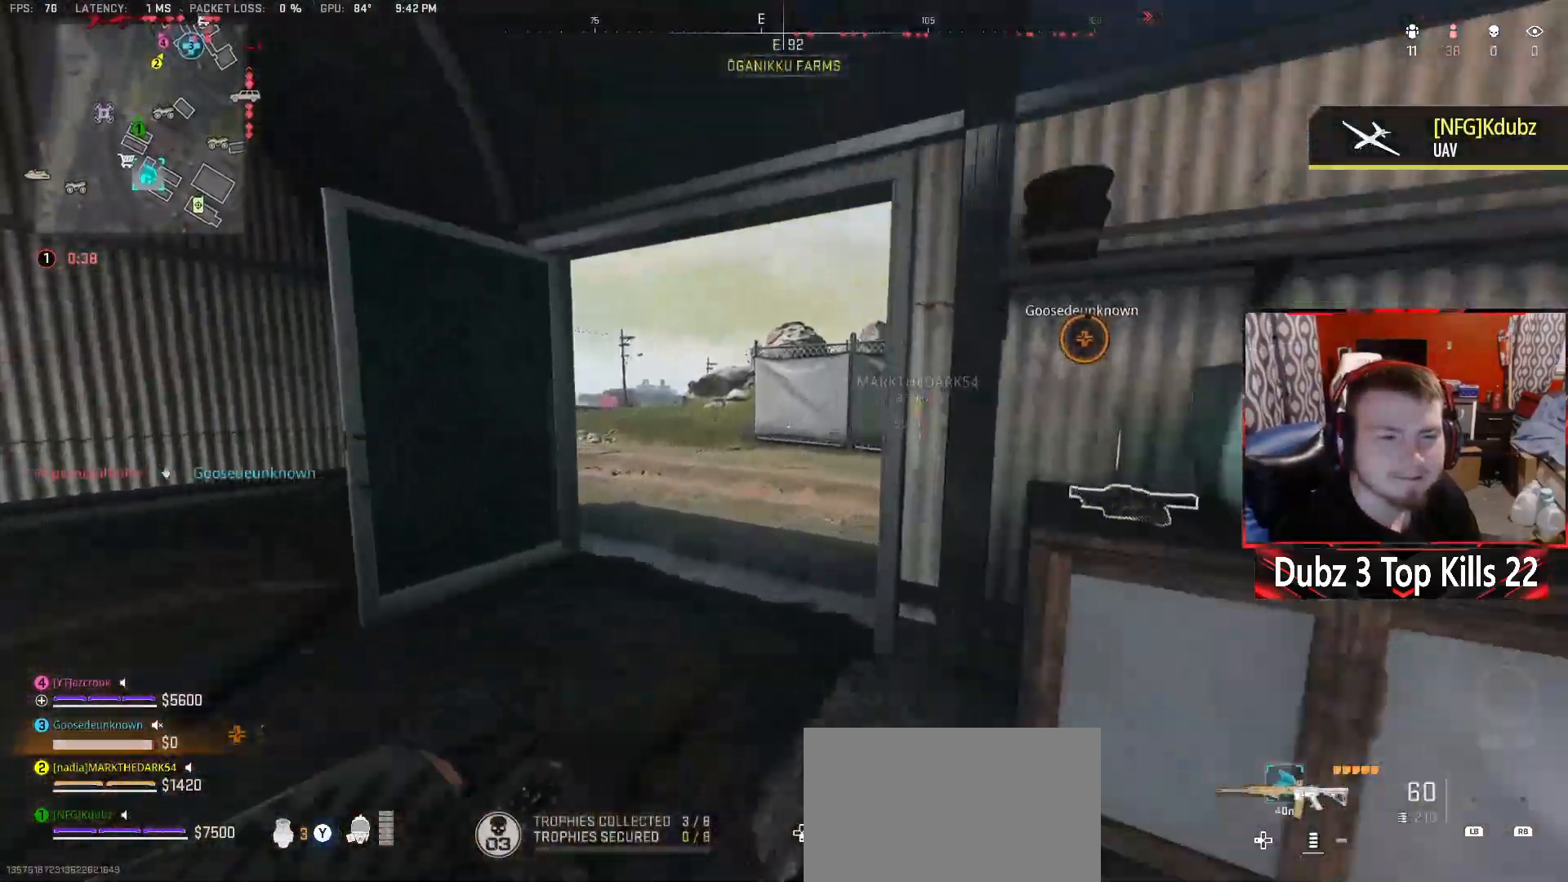
{"buttons": ["A"], "left_stick": "up-right", "right_stick": "center", "events": [[67, "left_stick", "up"], [317, "left_stick", "up-right"], [383, "A", "down"]]}
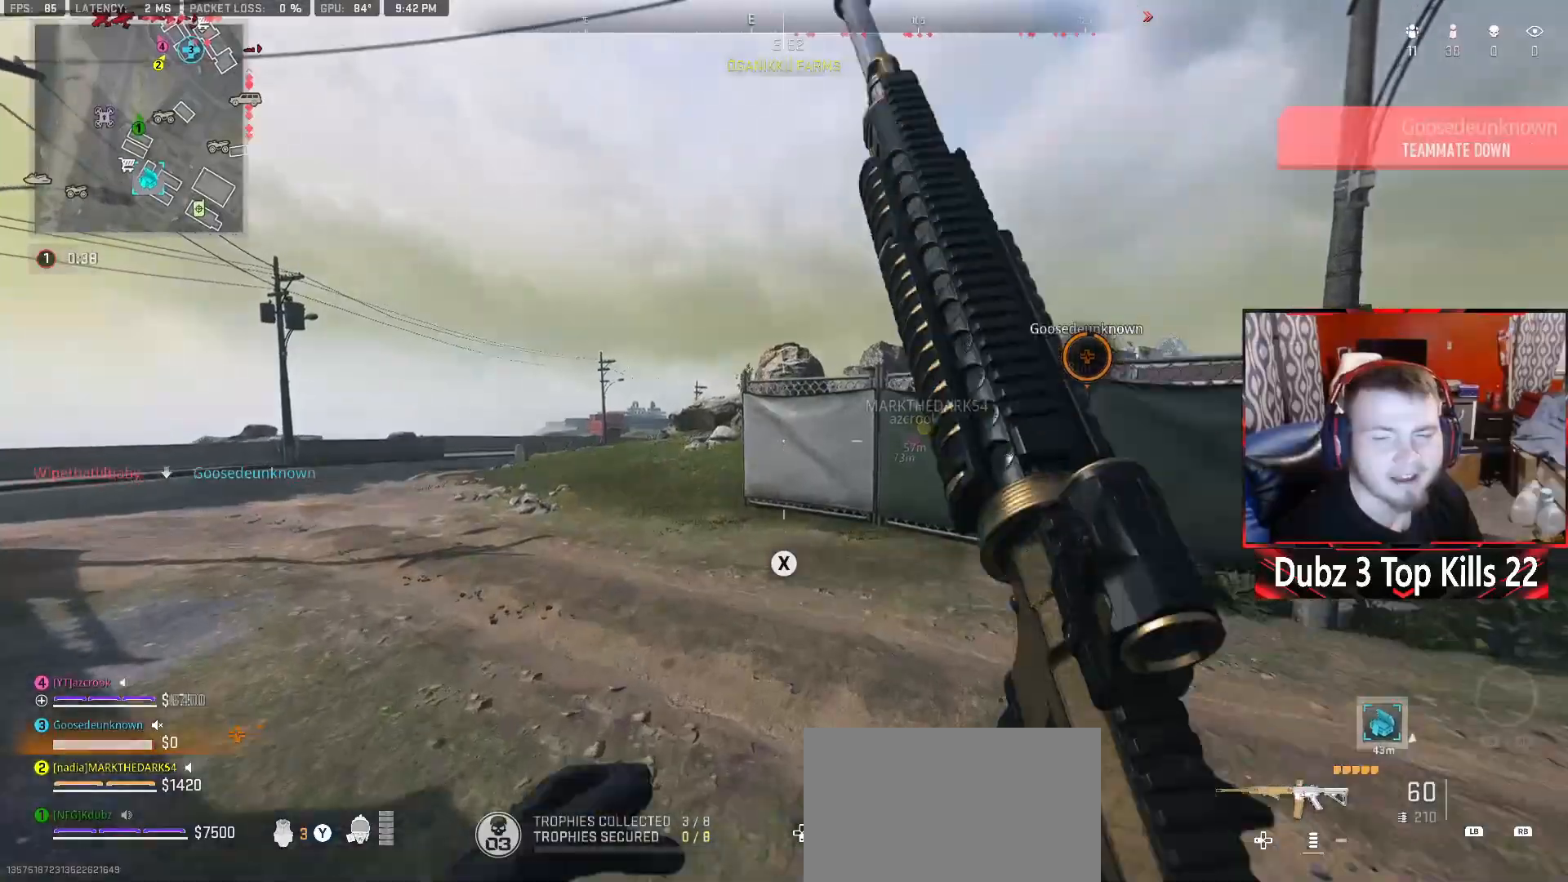
{"buttons": [], "left_stick": "up", "right_stick": "center", "events": [[83, "left_stick", "center"], [133, "A", "up"], [267, "left_stick", "up"]]}
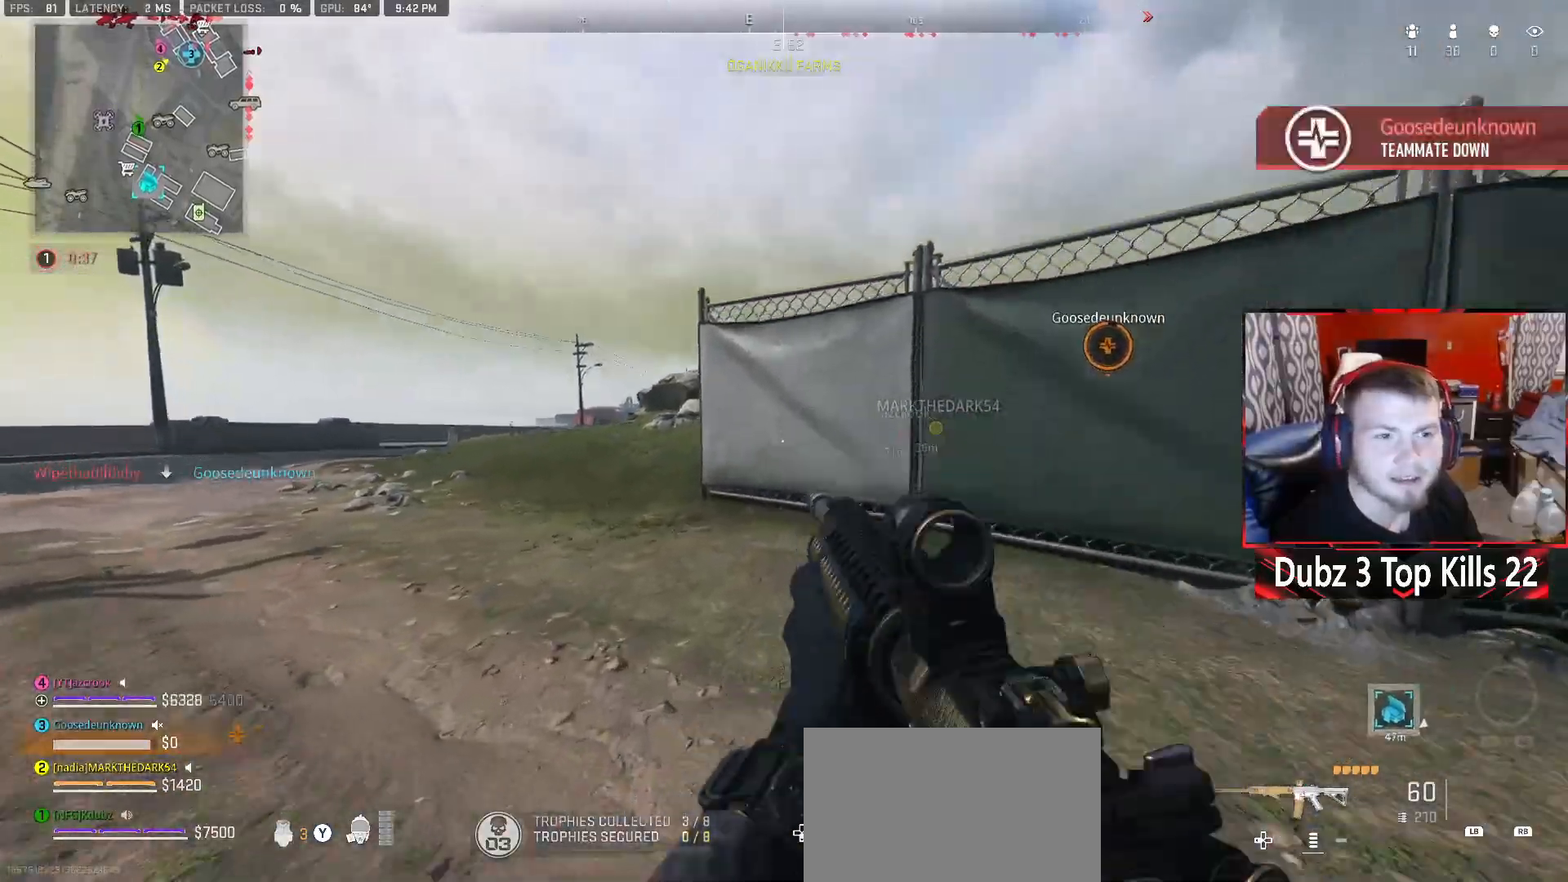
{"buttons": [], "left_stick": "up-left", "right_stick": "center", "events": [[500, "left_stick", "up-left"]]}
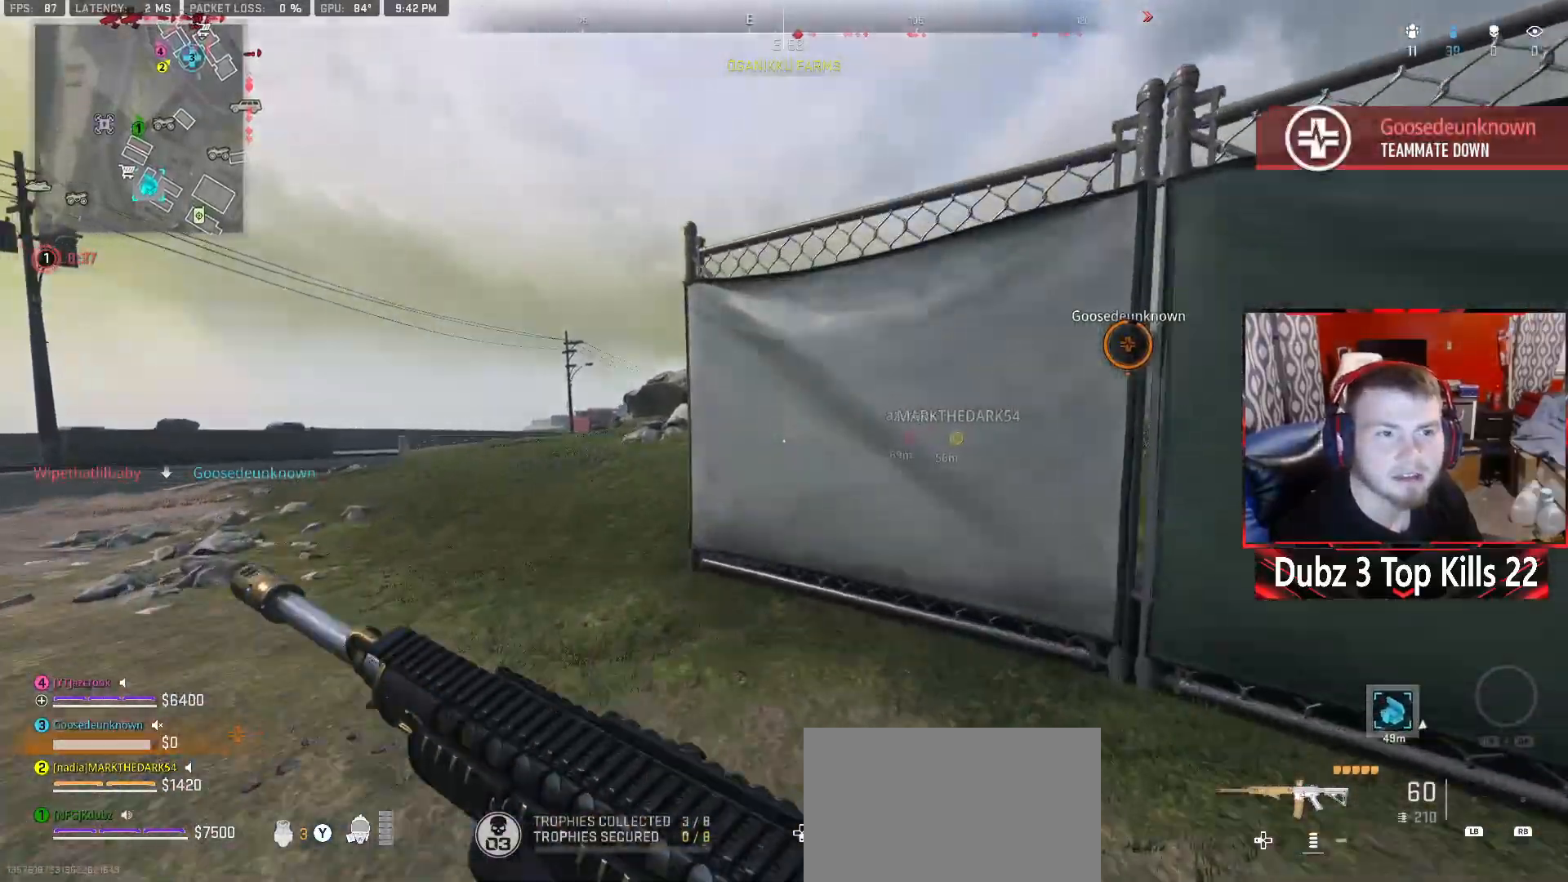
{"buttons": [], "left_stick": "up-left", "right_stick": "center", "events": []}
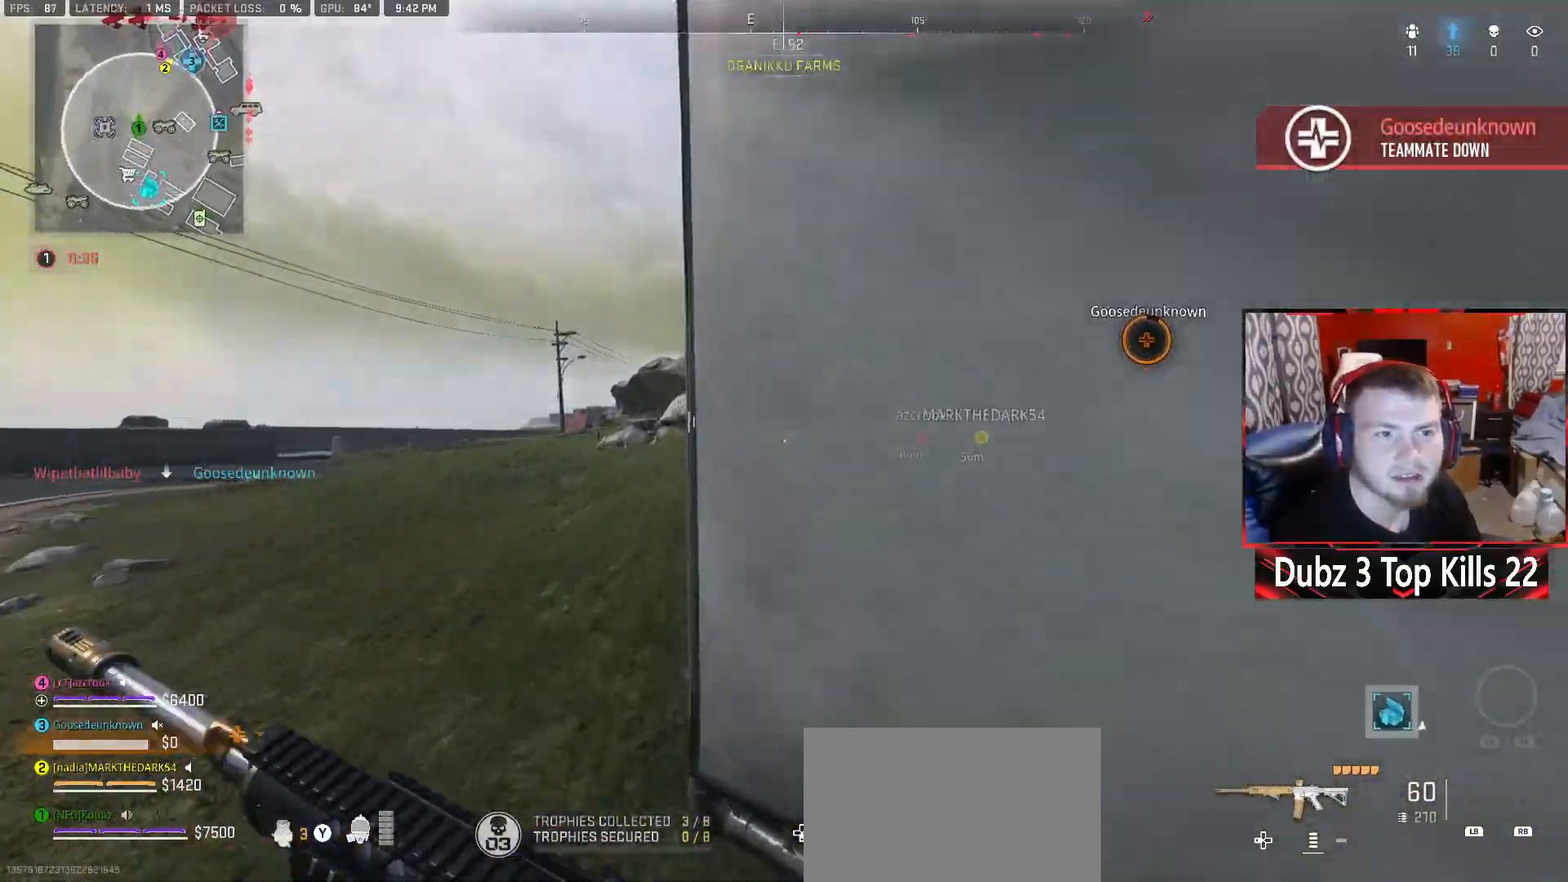
{"buttons": [], "left_stick": "up-left", "right_stick": "center", "events": [[17, "right_stick", "right"], [217, "right_stick", "center"]]}
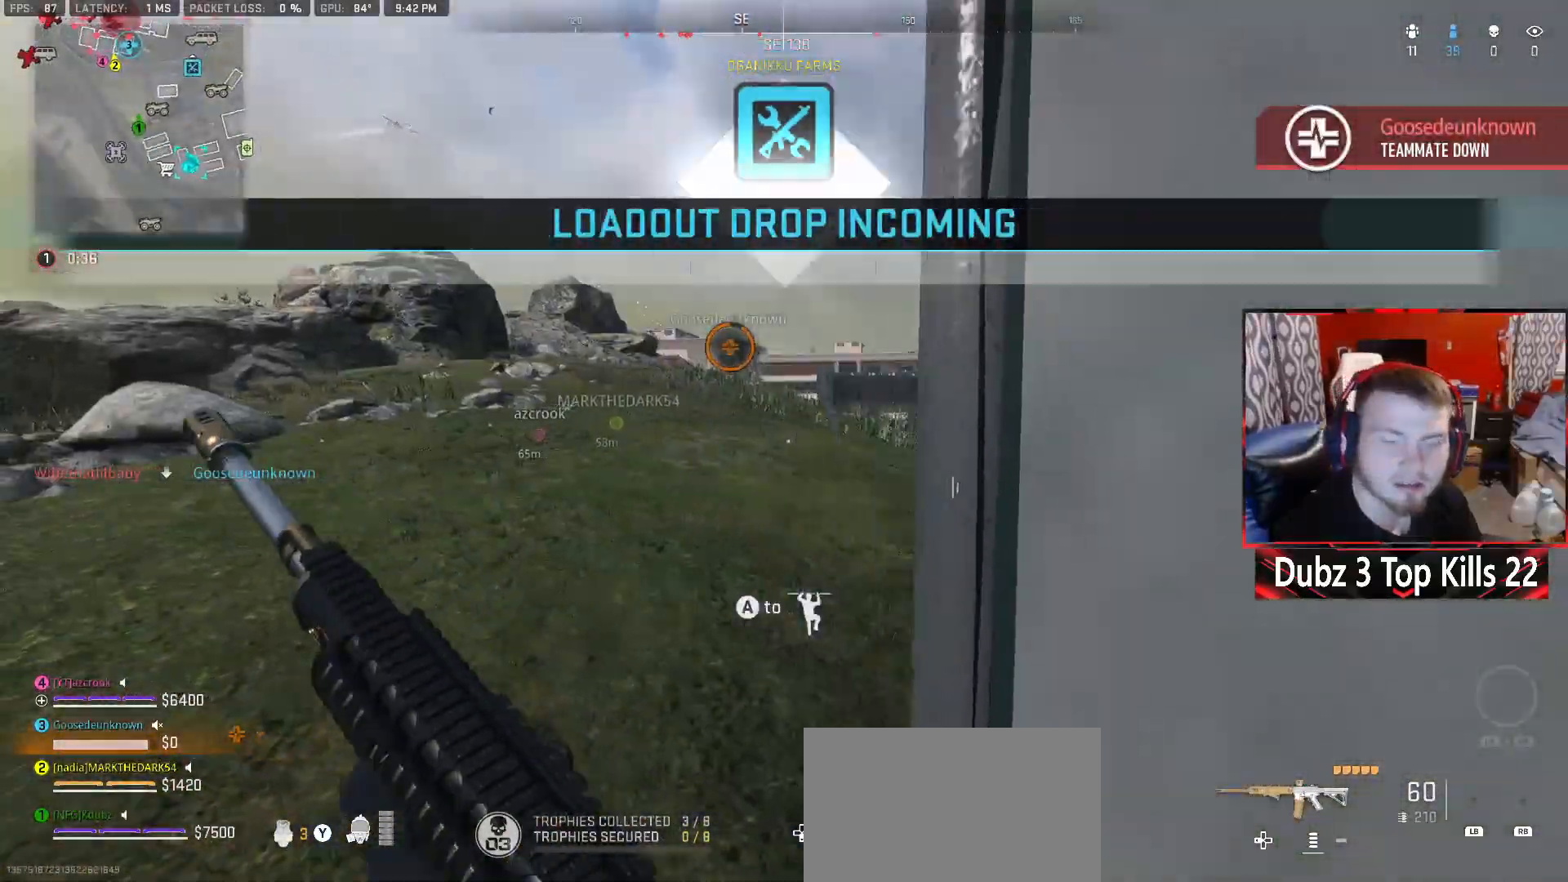
{"buttons": [], "left_stick": "up-left", "right_stick": "center", "events": []}
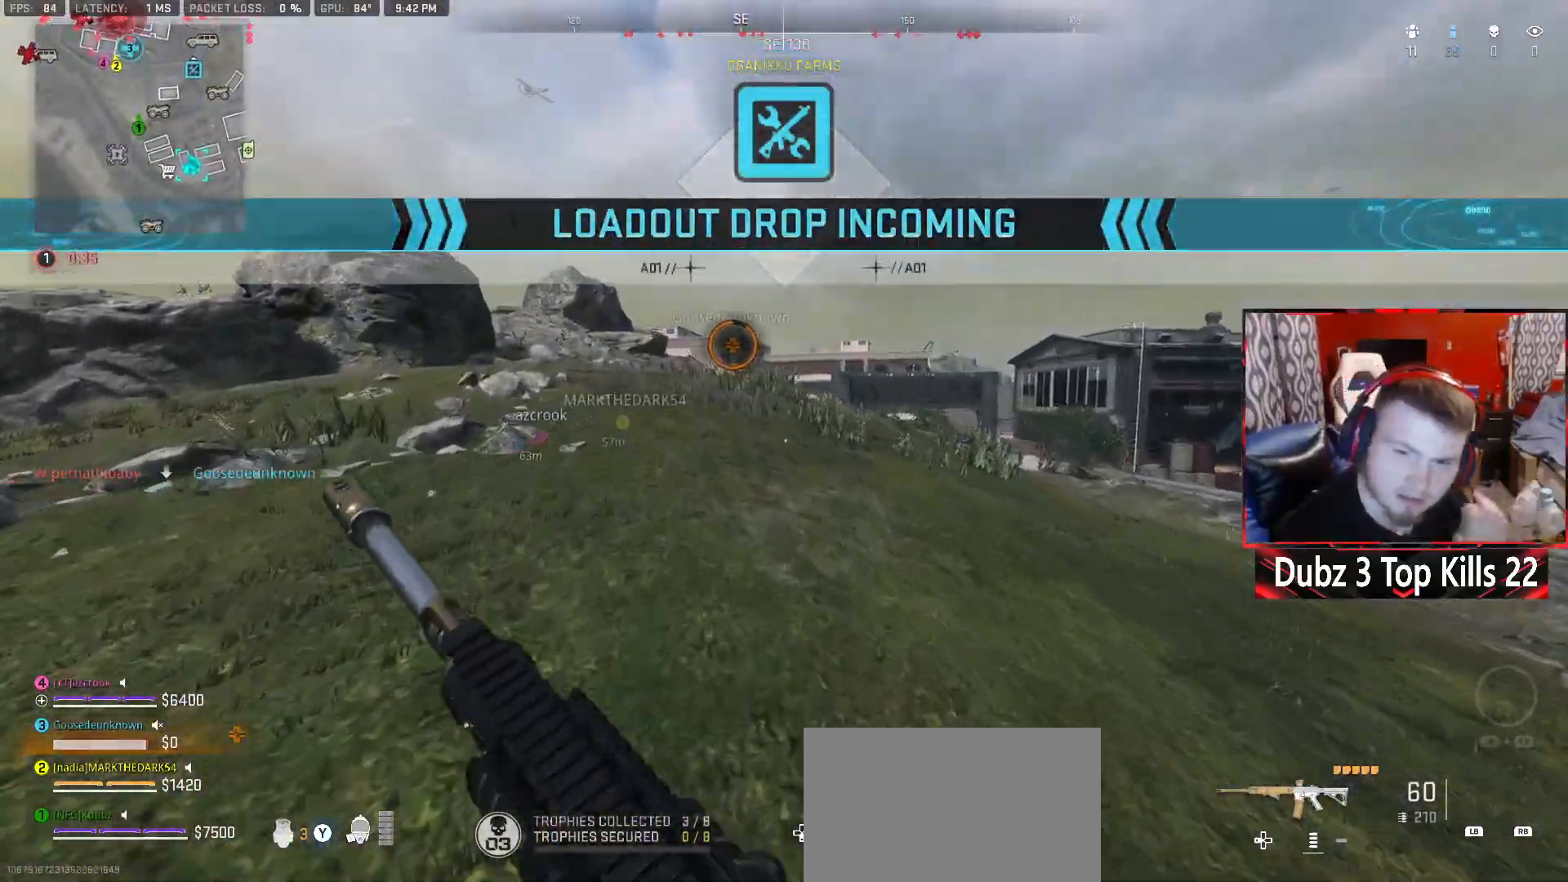
{"buttons": [], "left_stick": "up-left", "right_stick": "center", "events": []}
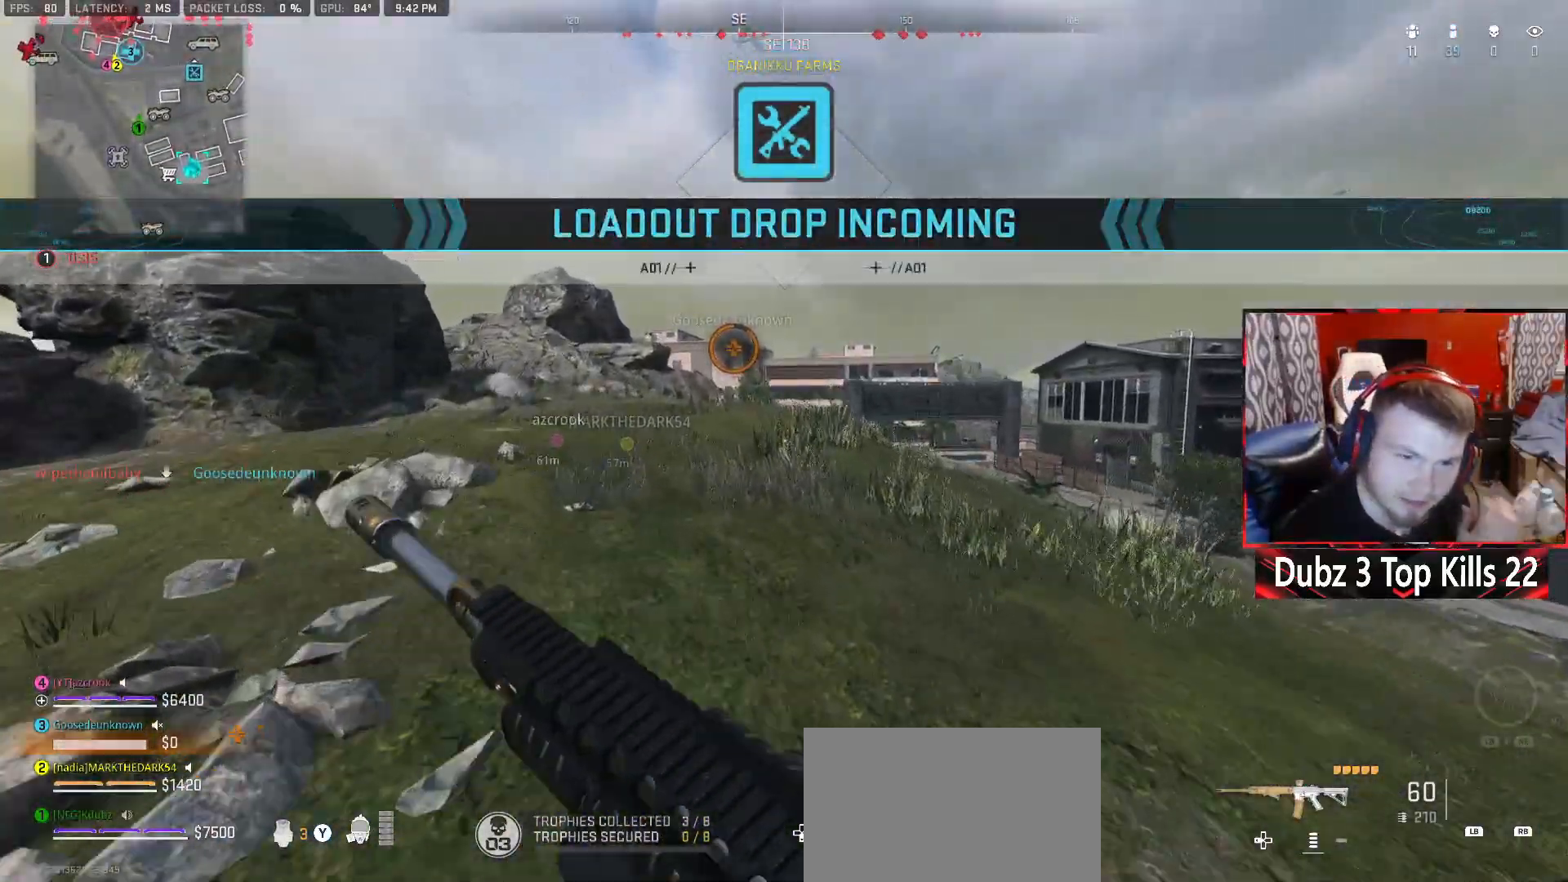
{"buttons": [], "left_stick": "up-left", "right_stick": "center", "events": []}
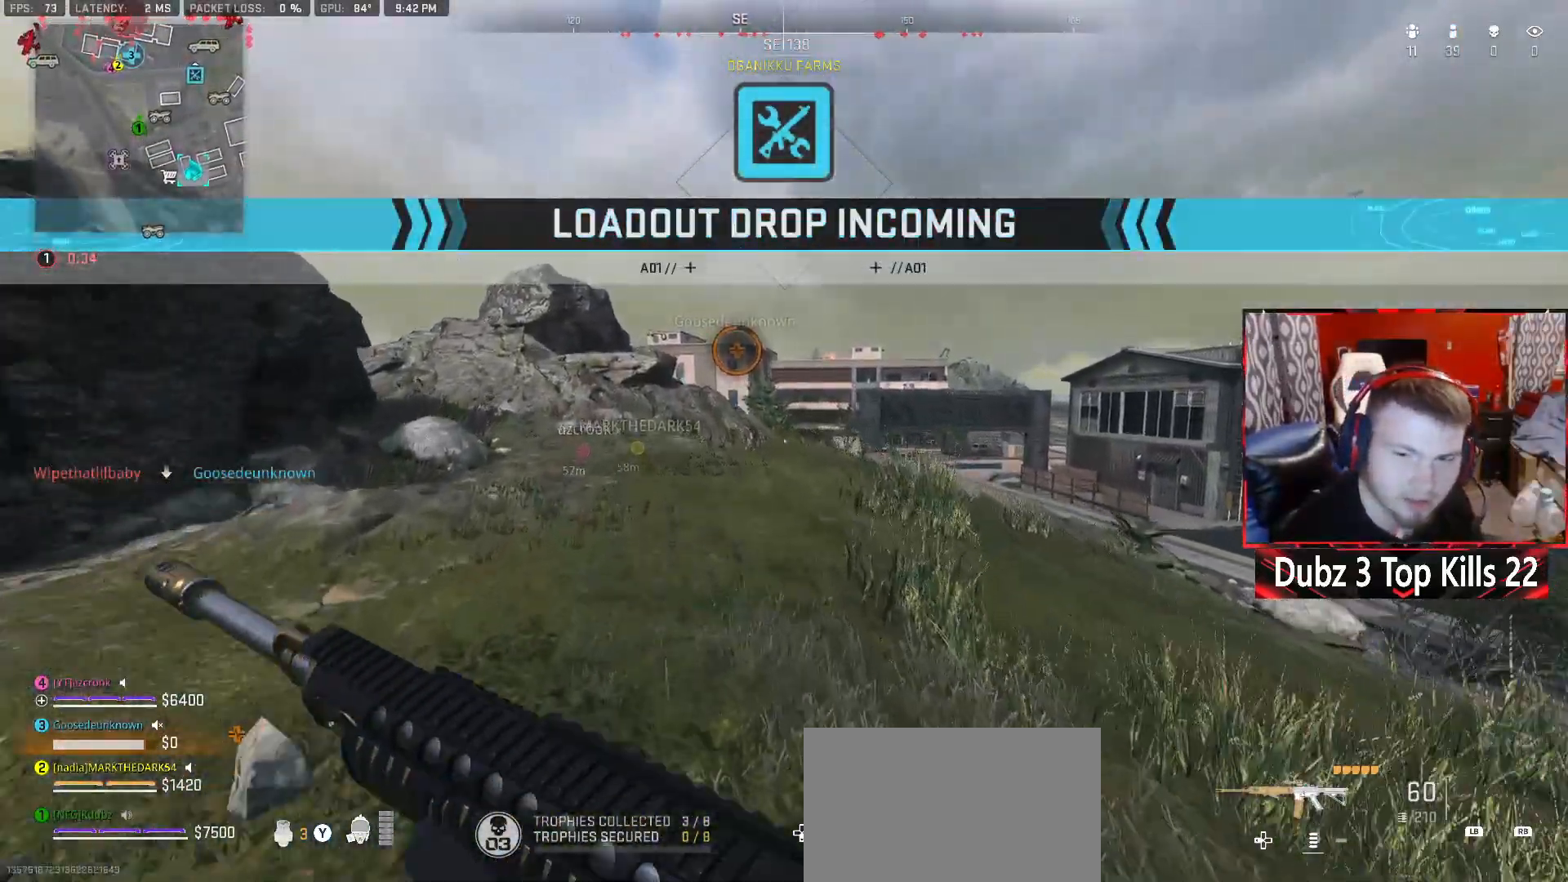
{"buttons": [], "left_stick": "up-left", "right_stick": "center", "events": []}
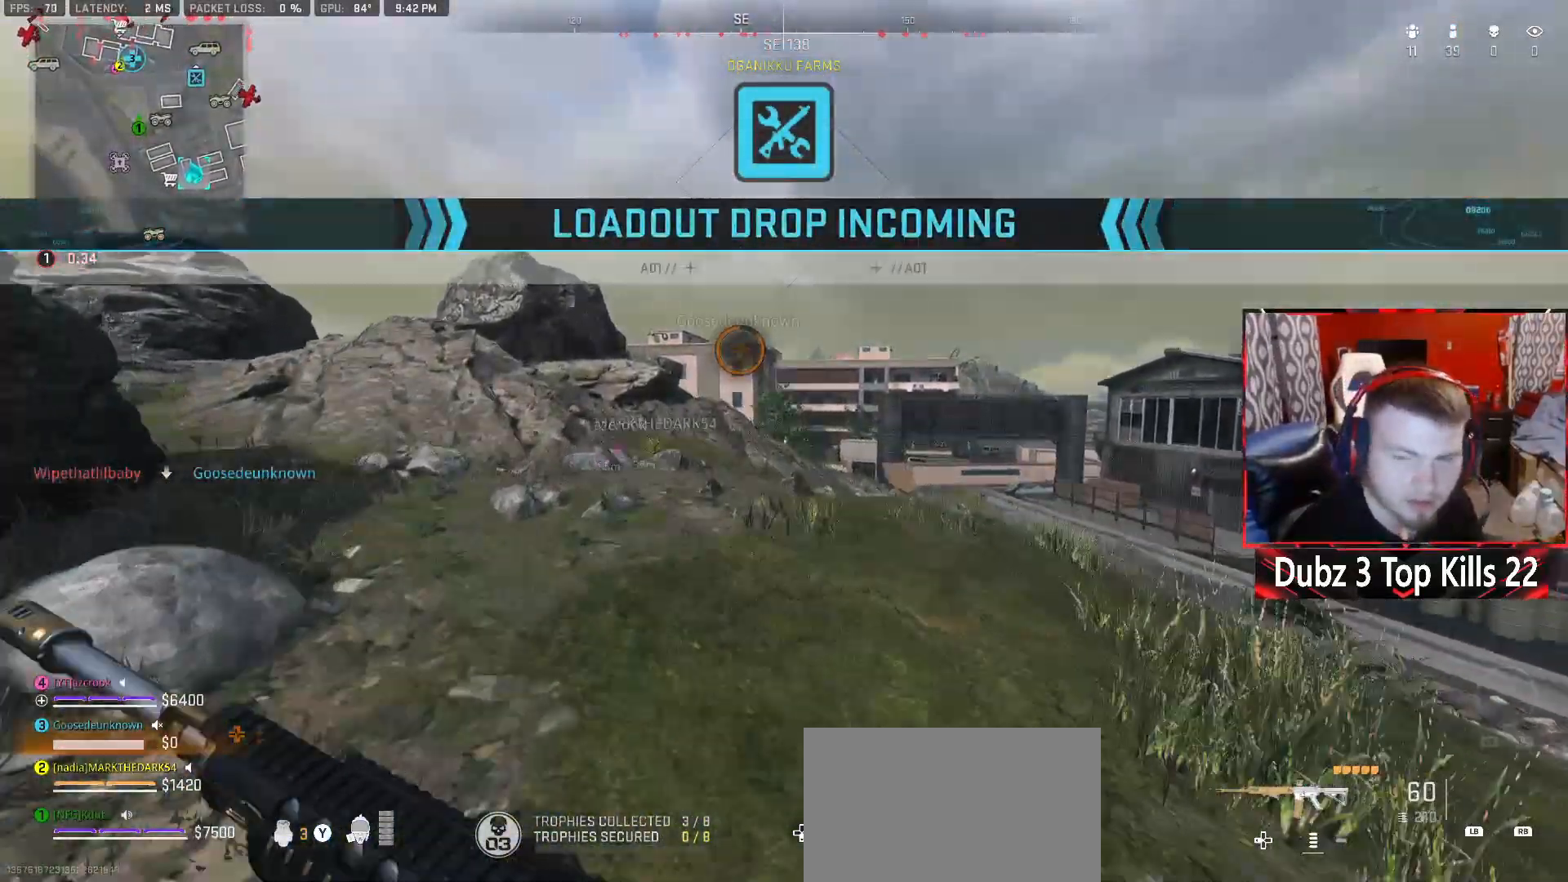
{"buttons": [], "left_stick": "up-left", "right_stick": "center", "events": []}
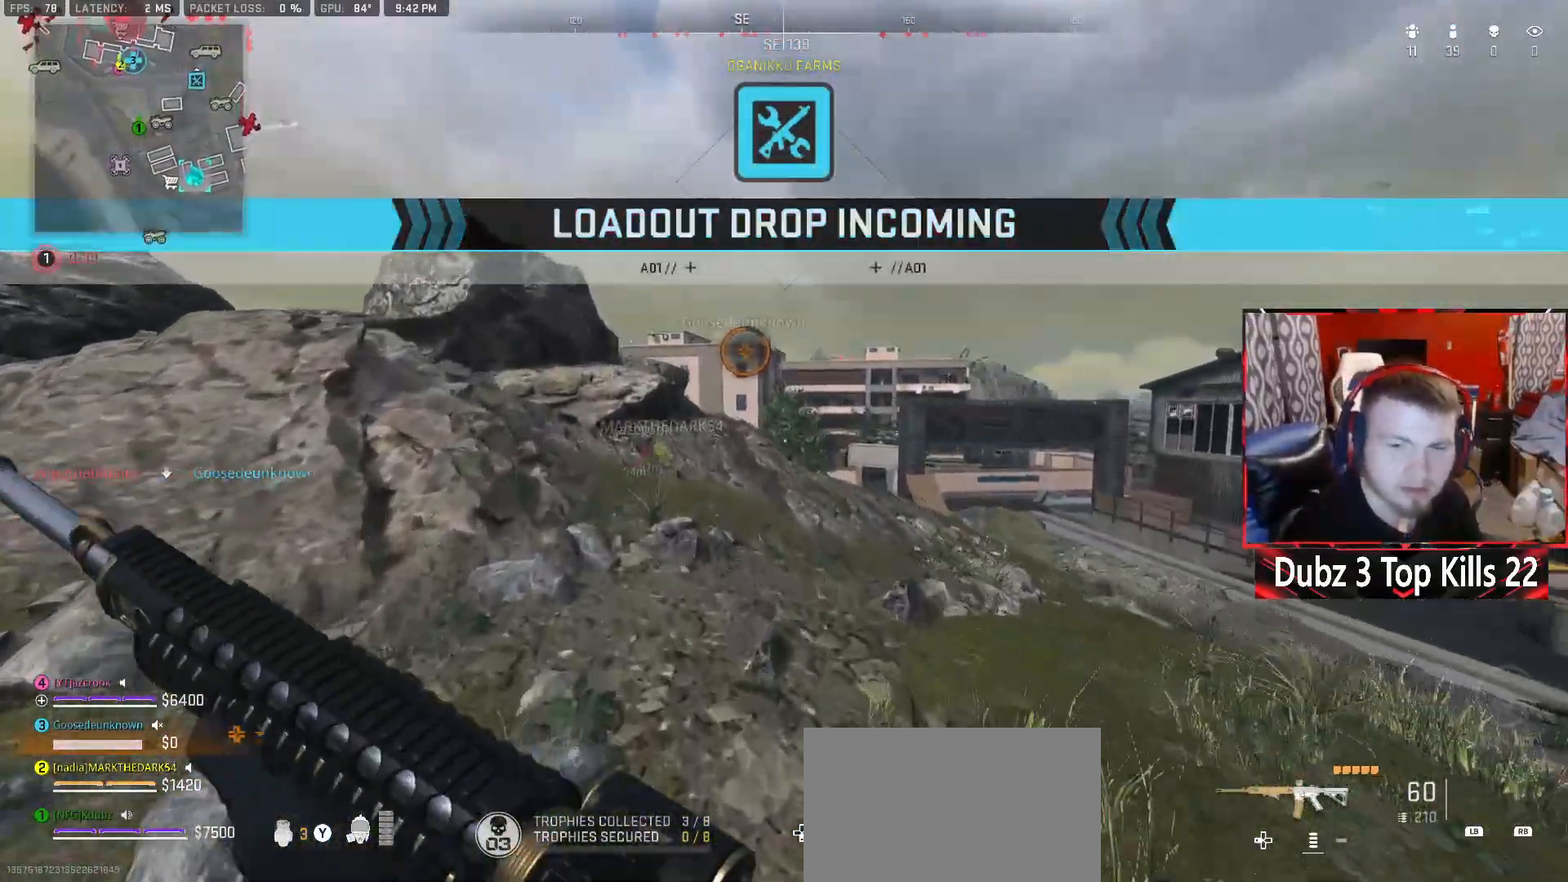
{"buttons": [], "left_stick": "up-left", "right_stick": "center", "events": []}
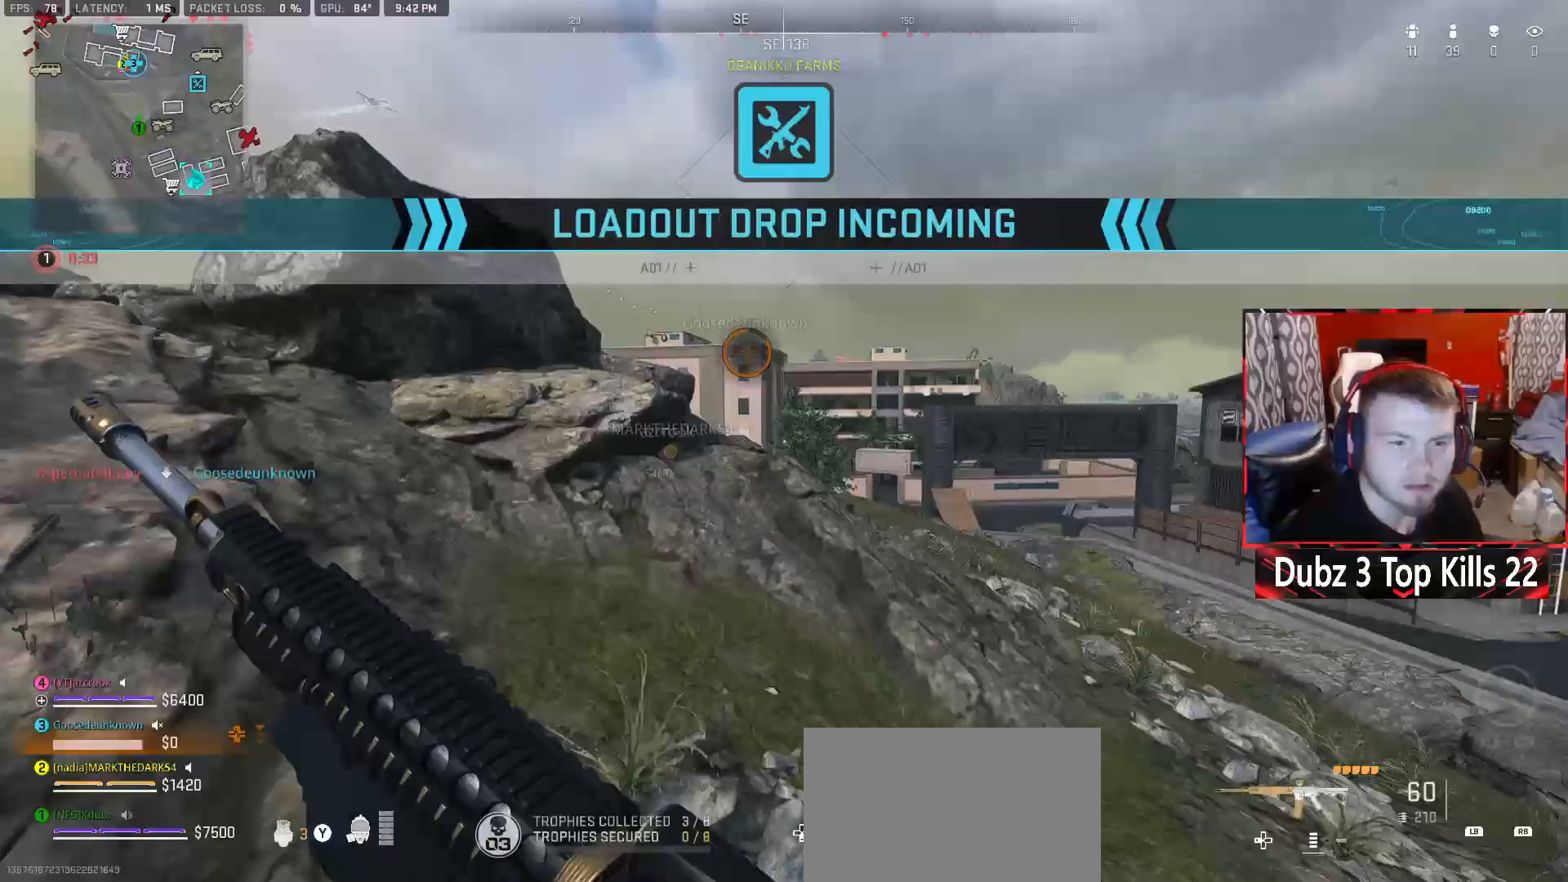
{"buttons": ["A"], "left_stick": "up-right", "right_stick": "center", "events": [[400, "left_stick", "up-right"], [483, "A", "down"]]}
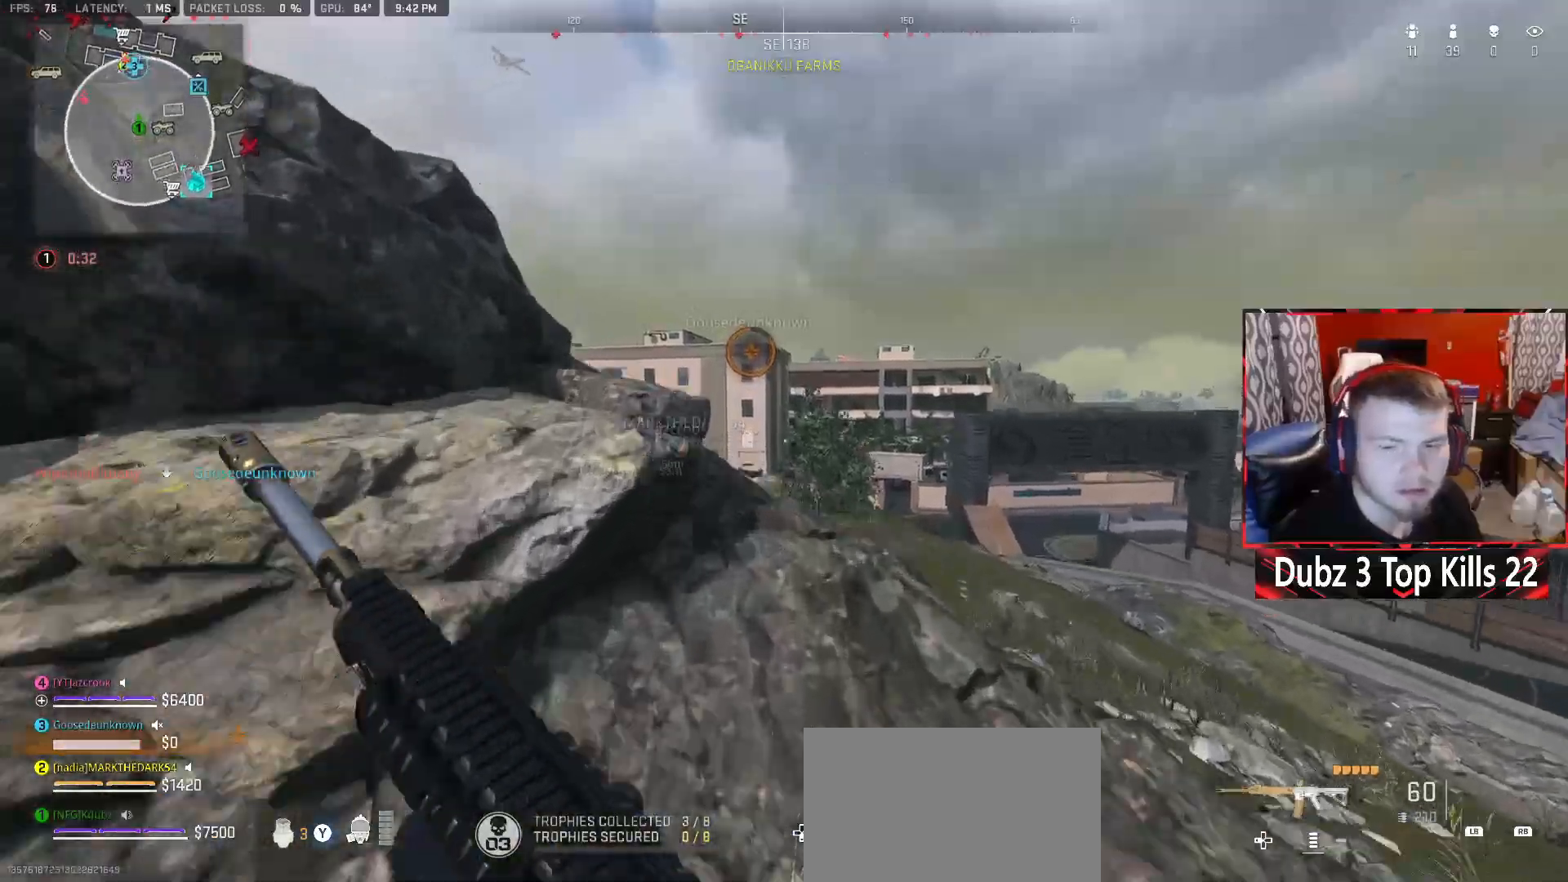
{"buttons": [], "left_stick": "up", "right_stick": "center", "events": [[167, "left_stick", "up"], [350, "A", "up"]]}
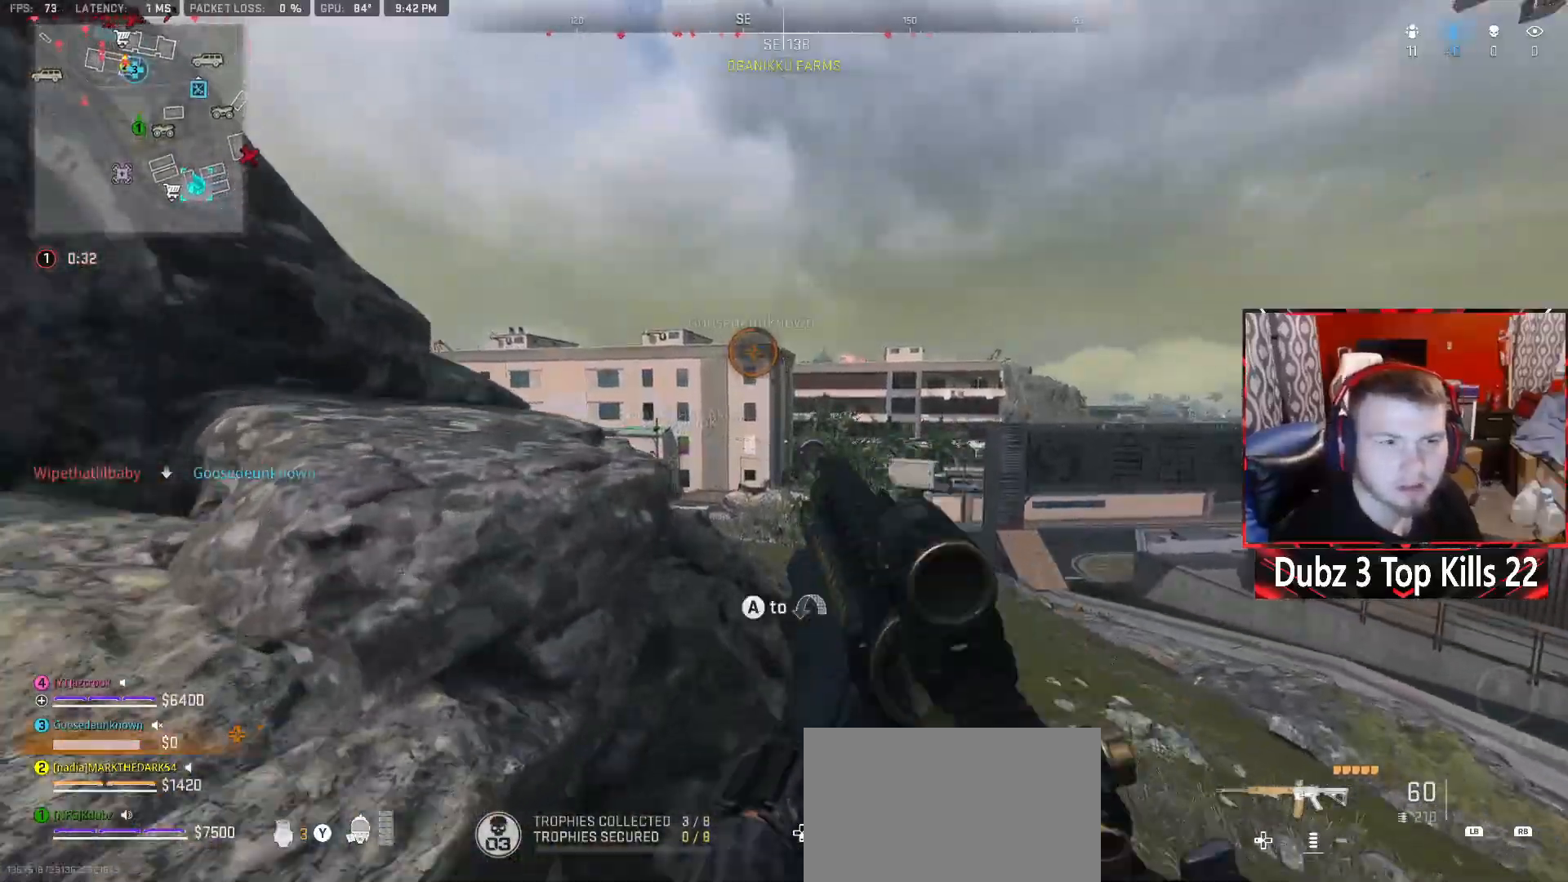
{"buttons": [], "left_stick": "up", "right_stick": "center", "events": [[233, "right_stick", "left"], [450, "right_stick", "center"]]}
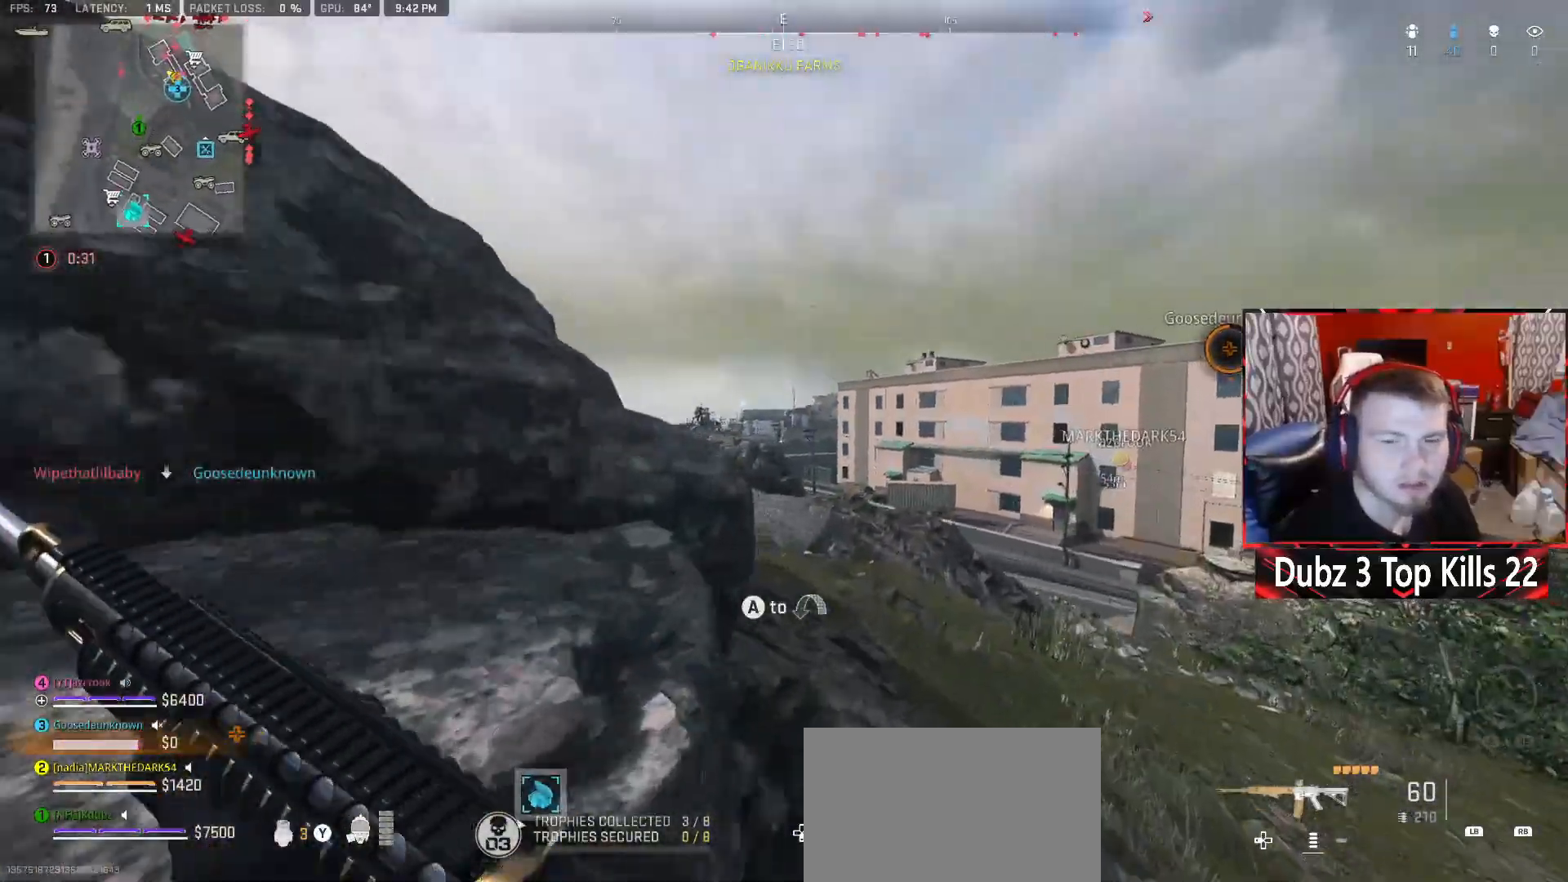
{"buttons": [], "left_stick": "up", "right_stick": "up-left", "events": [[500, "right_stick", "up-left"]]}
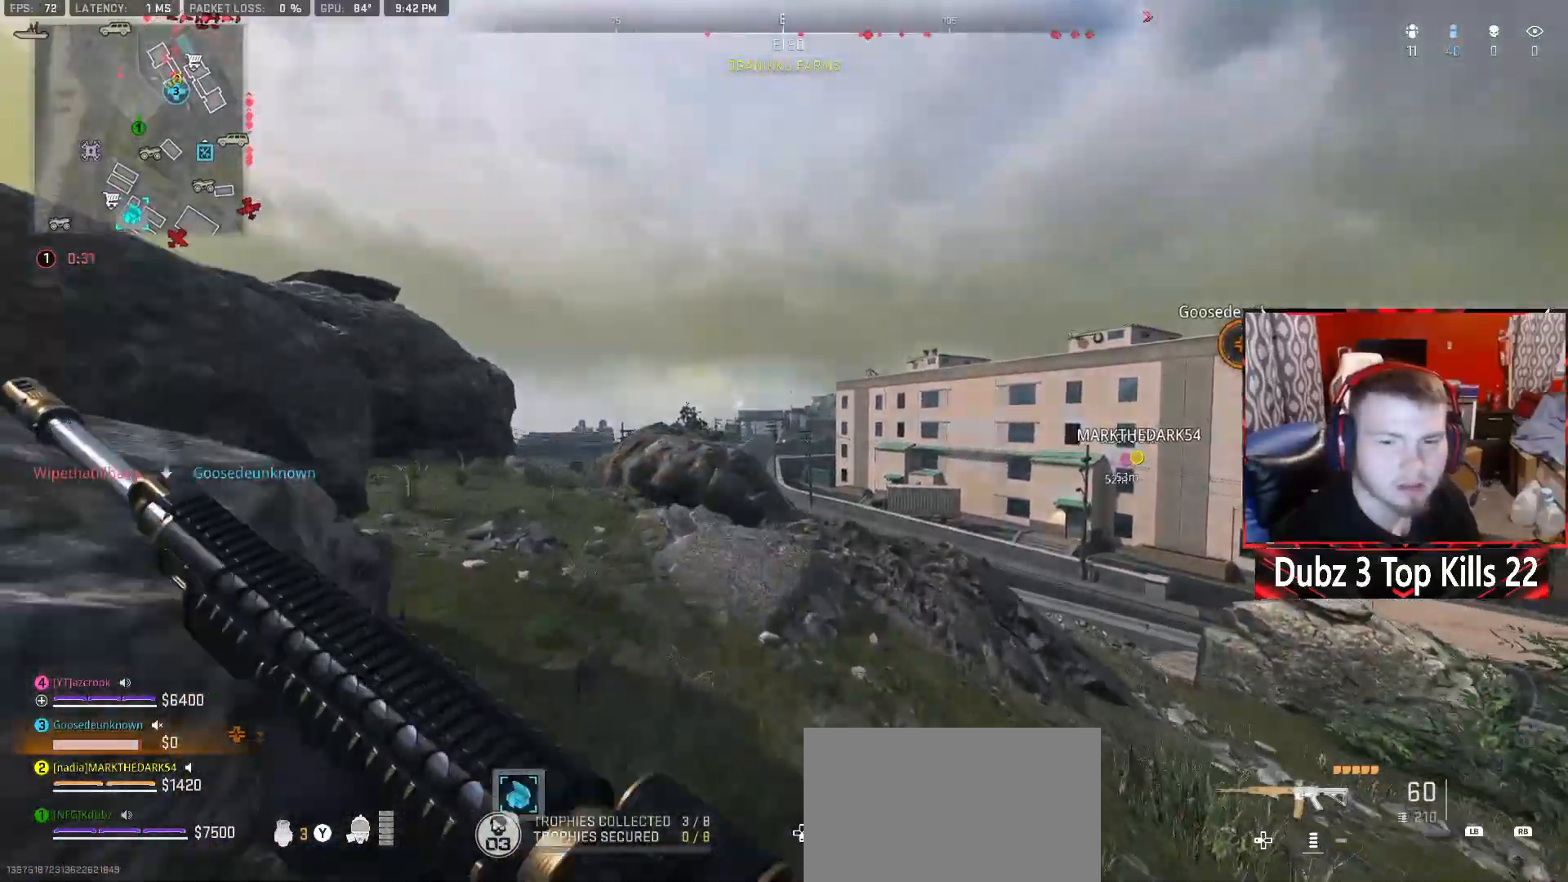
{"buttons": [], "left_stick": "up", "right_stick": "center", "events": [[283, "right_stick", "center"]]}
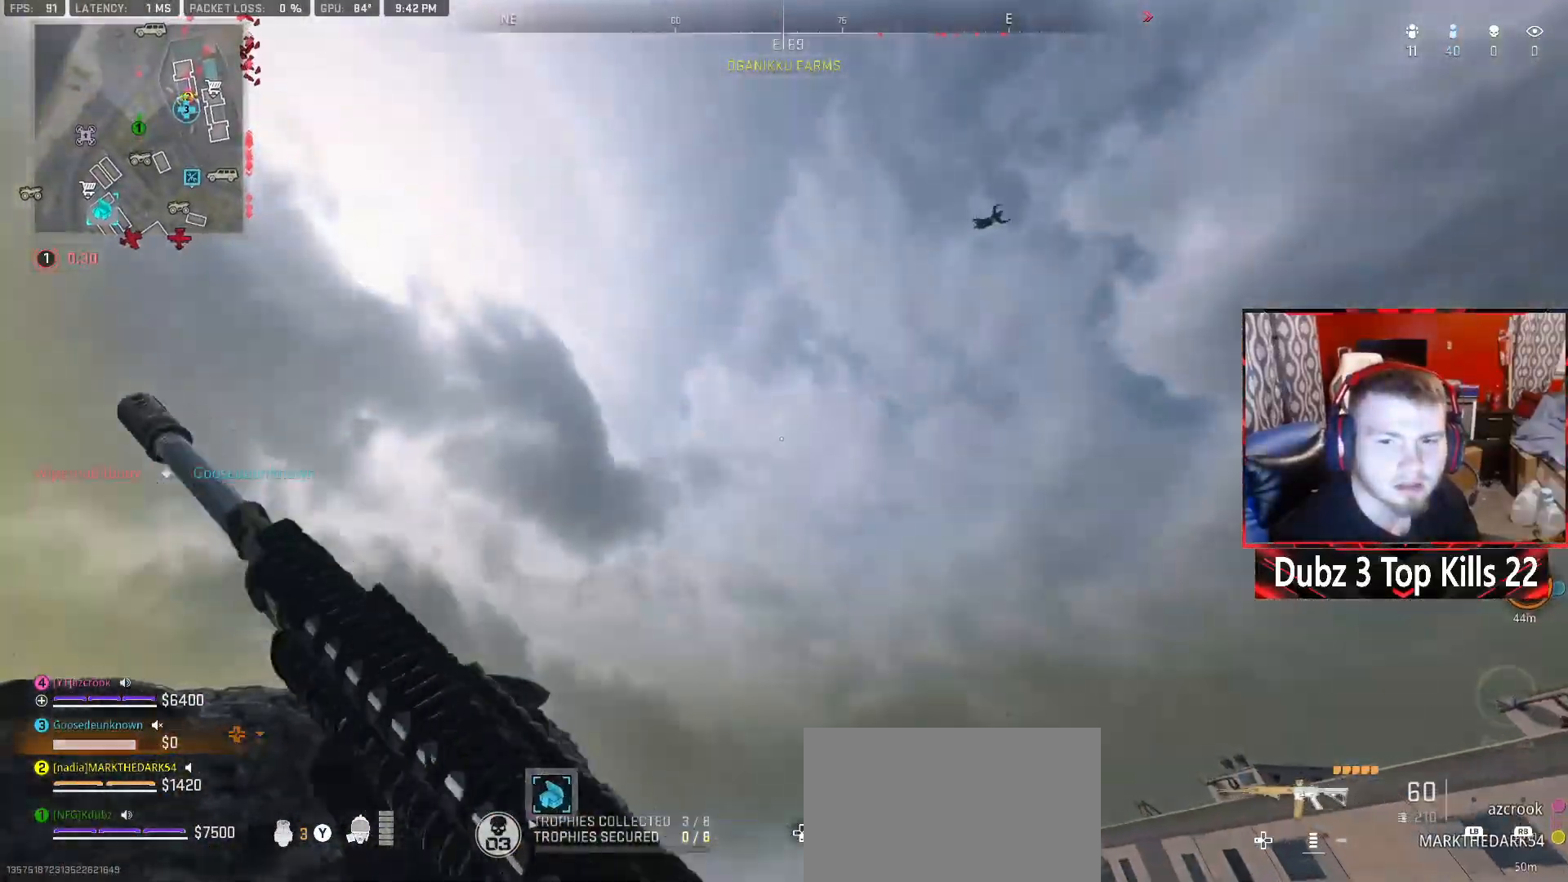
{"buttons": [], "left_stick": "right", "right_stick": "down-right", "events": [[183, "right_stick", "down-right"], [433, "left_stick", "right"]]}
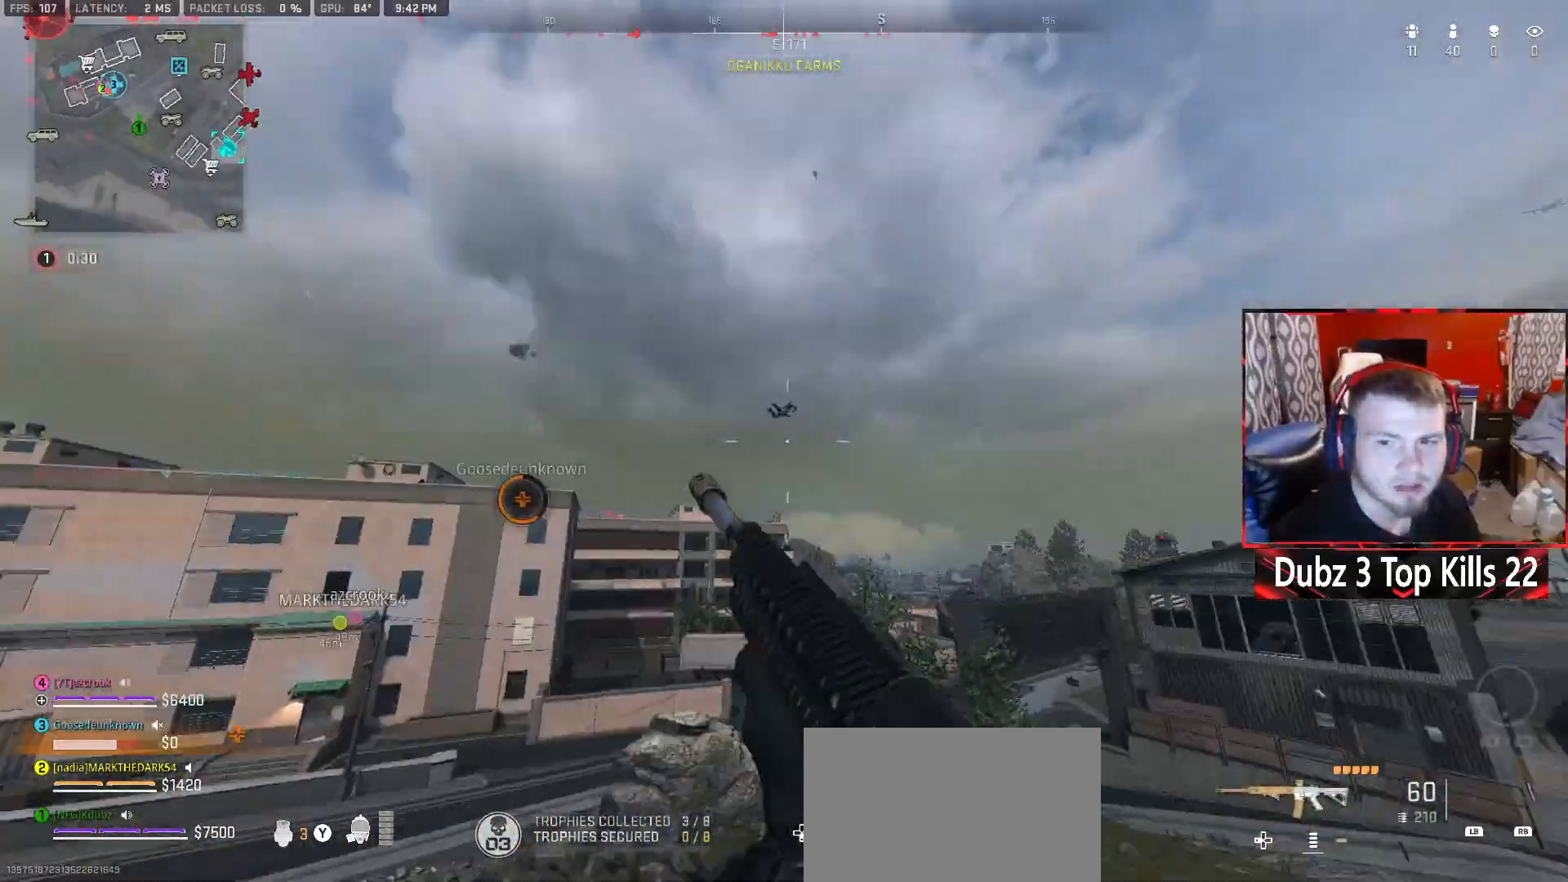
{"buttons": ["L2"], "left_stick": "up-right", "right_stick": "center", "events": [[83, "right_stick", "down-left"], [150, "L2", "down"], [167, "left_stick", "up"], [300, "right_stick", "down-right"], [350, "left_stick", "up-right"], [450, "right_stick", "center"]]}
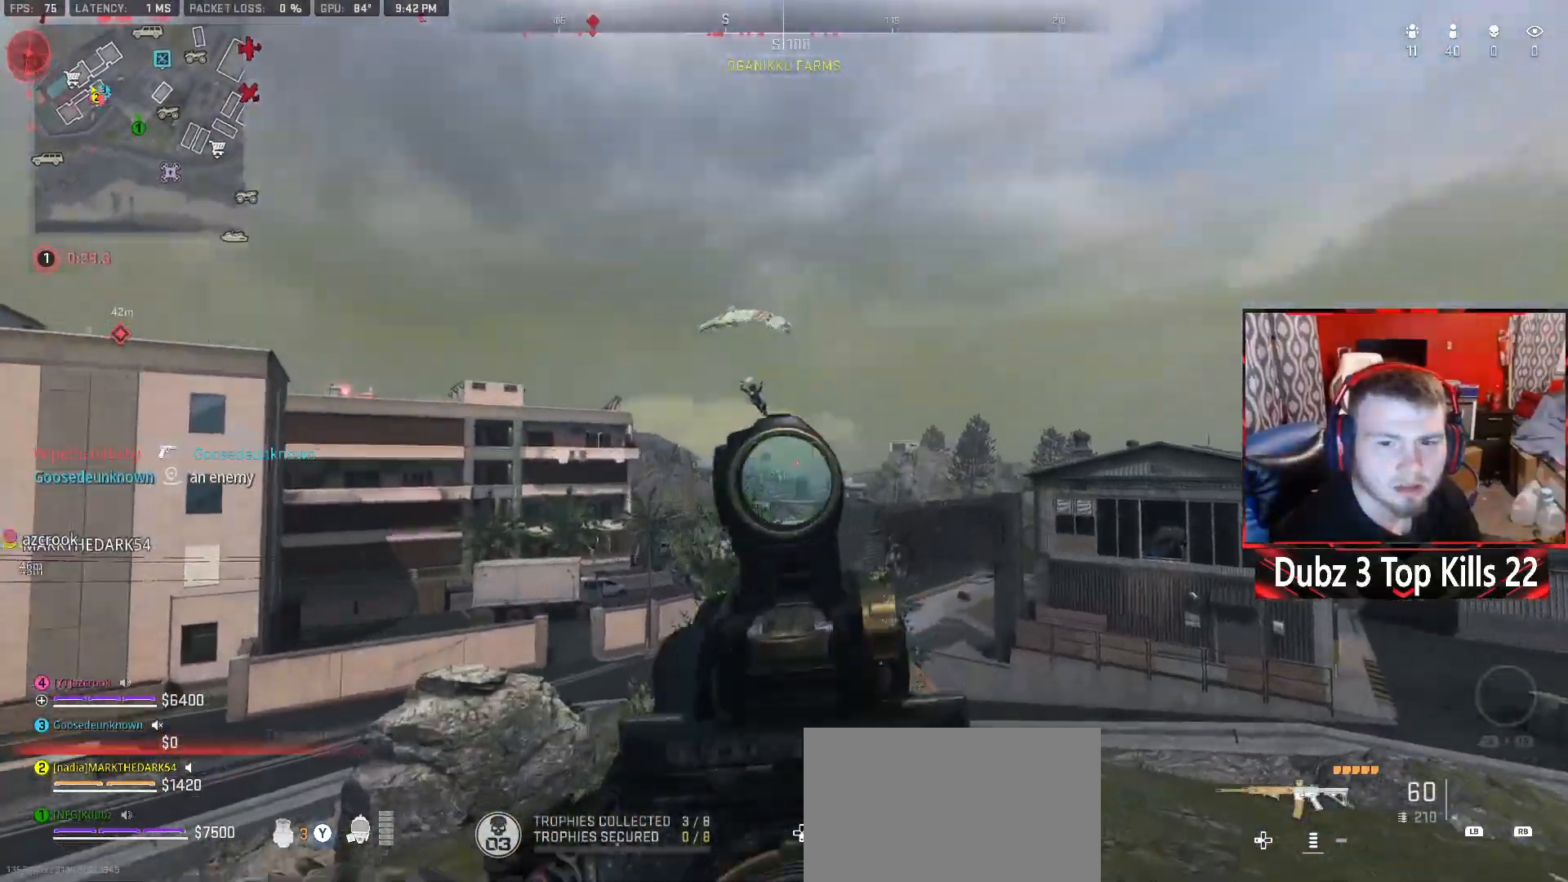
{"buttons": ["L2", "R2"], "left_stick": "up-right", "right_stick": "down", "events": [[83, "right_stick", "up"], [183, "R2", "down"], [183, "right_stick", "center"], [317, "left_stick", "up-left"], [317, "right_stick", "down-left"], [400, "right_stick", "down"], [500, "left_stick", "up-right"]]}
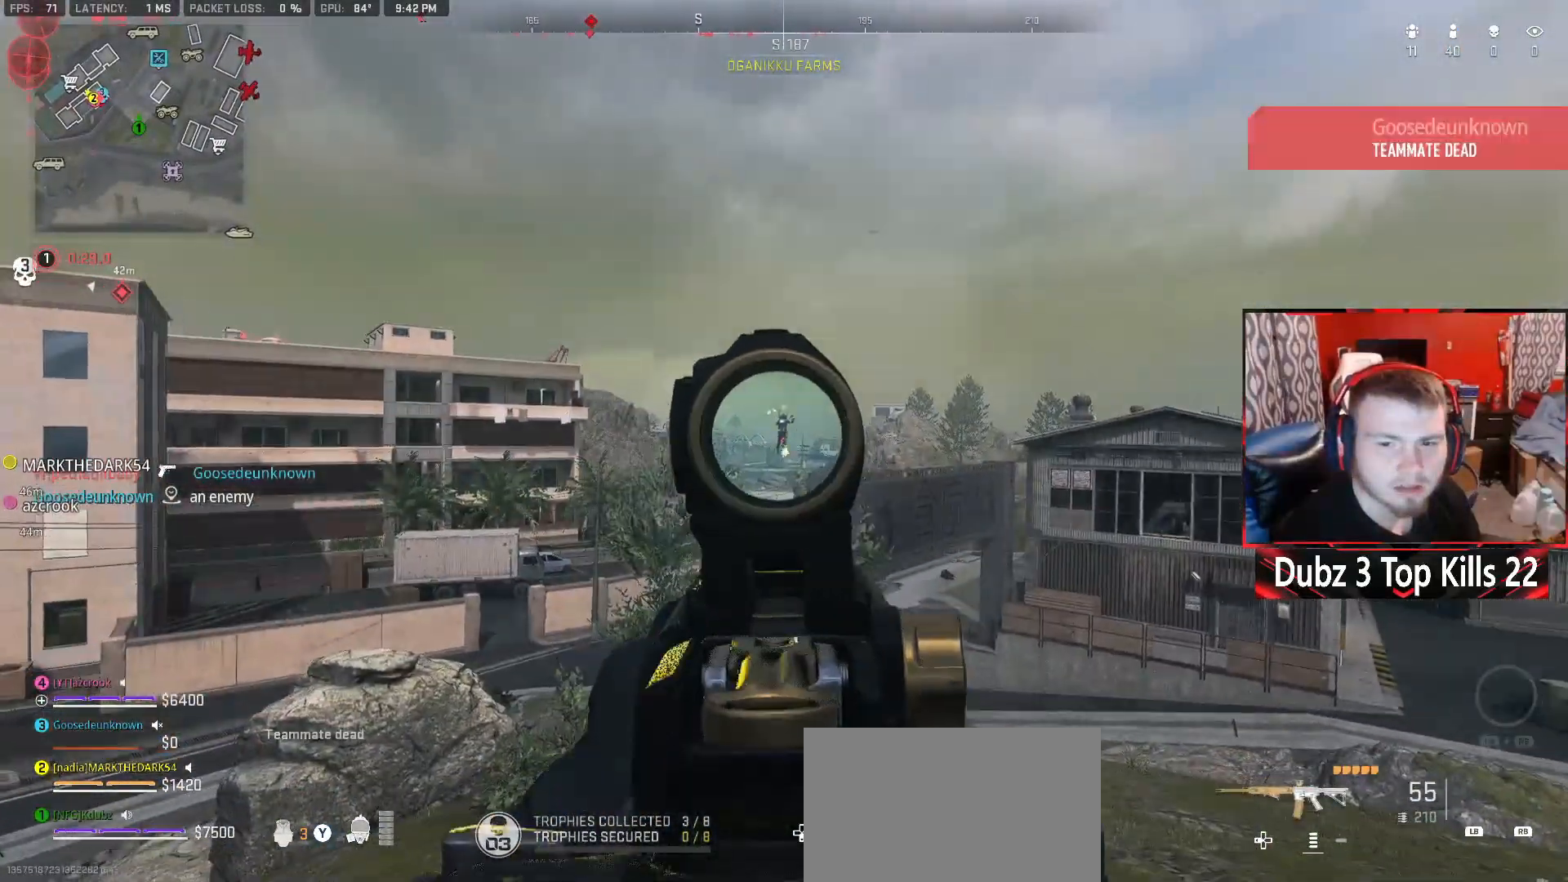
{"buttons": ["L2", "R2"], "left_stick": "up-right", "right_stick": "down-right", "events": [[83, "right_stick", "down-right"]]}
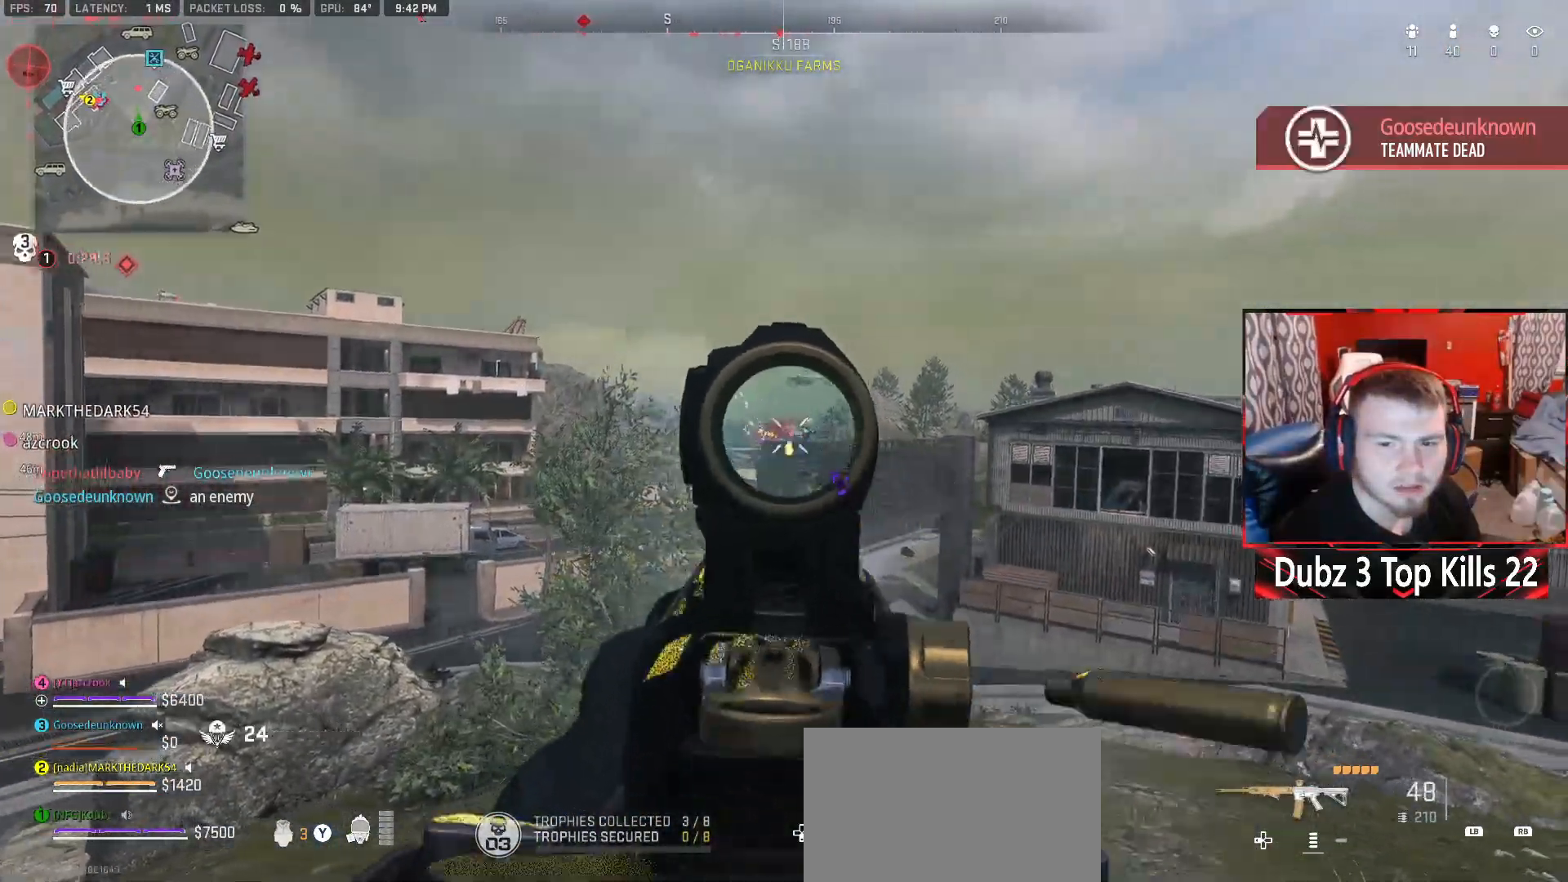
{"buttons": ["L2", "R2"], "left_stick": "up-left", "right_stick": "down-right", "events": [[250, "right_stick", "down"], [333, "left_stick", "up-left"], [433, "right_stick", "down-right"]]}